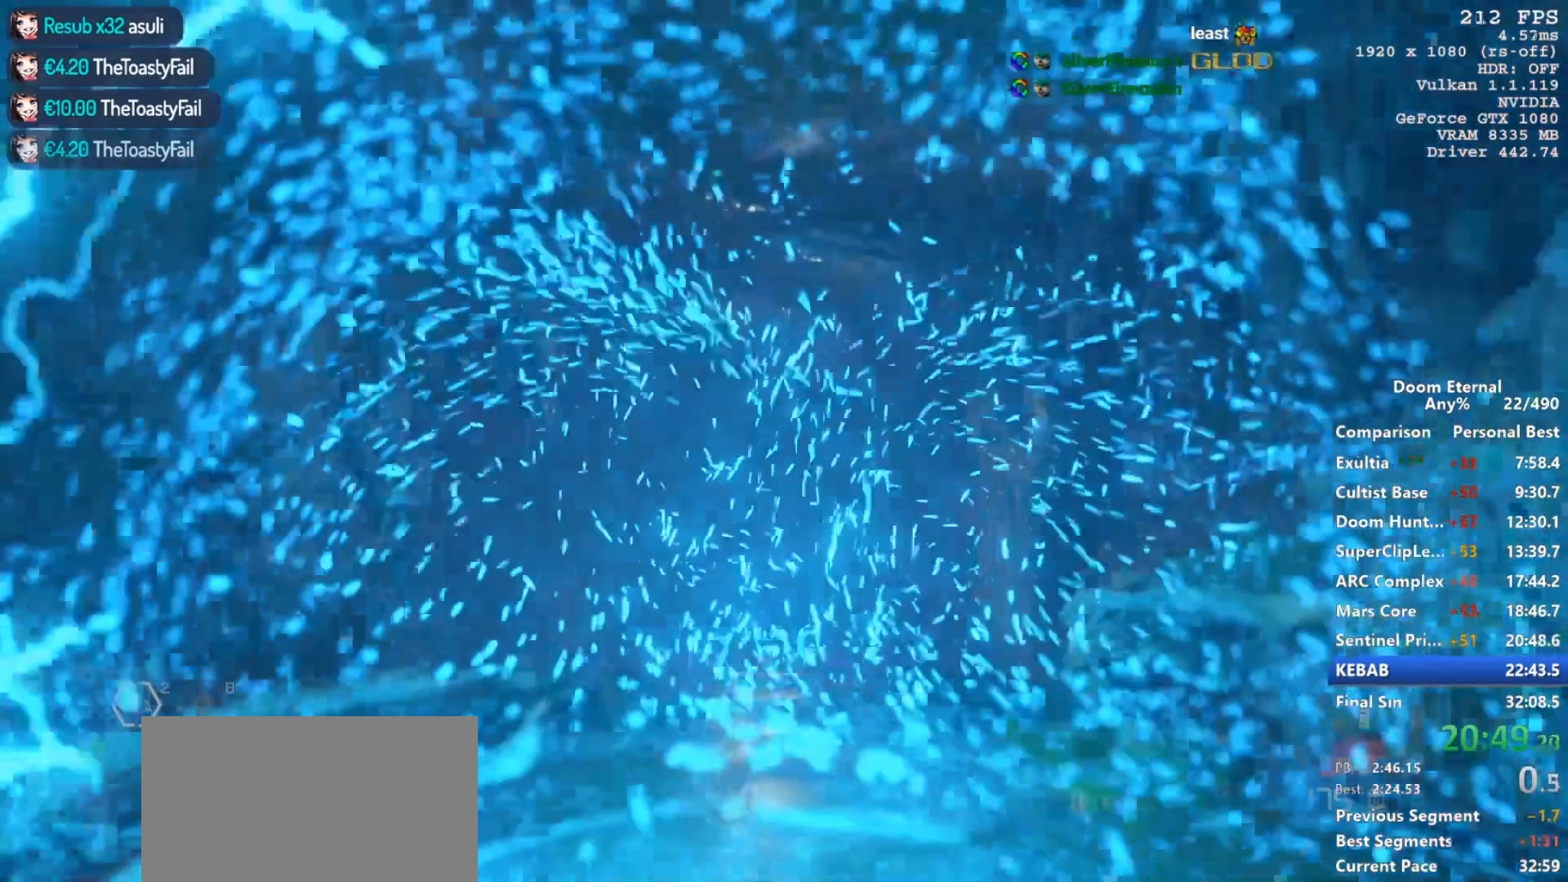
Gameplay with keyboard and mouse; each line is a JSON object with the keys and mouse buttons held at the frame after it. "events" lists presses ("down") and releases ("up") of "1", "2", "3", "4", "5", "a", "alt", "c", "ctrl", "d", "e", "f", "q", "r", "s", "shift", "space", "tab", "v", "w", "x", "z", "mouse_left", "mouse_wheel", "mouse_right", "mouse_mb4" and "mouse_mb5" between this image and that frame as [ms after this image, input, new state], when the widget could be followed in between. "mouse_left", "mouse_wheel", "mouse_right", "mouse_mb4", "mouse_mb5" = the "left", "wheel", "right", "mb4", "mb5" buttons of the "mouse" list. No other keys are recorded. "wheel" means that the mouse wheel is clicked or scrolled. Not read: mouse_move.
{"keys": ["w"], "mouse": [], "events": [[100, "space", "up"], [150, "r", "up"], [233, "w", "down"]]}
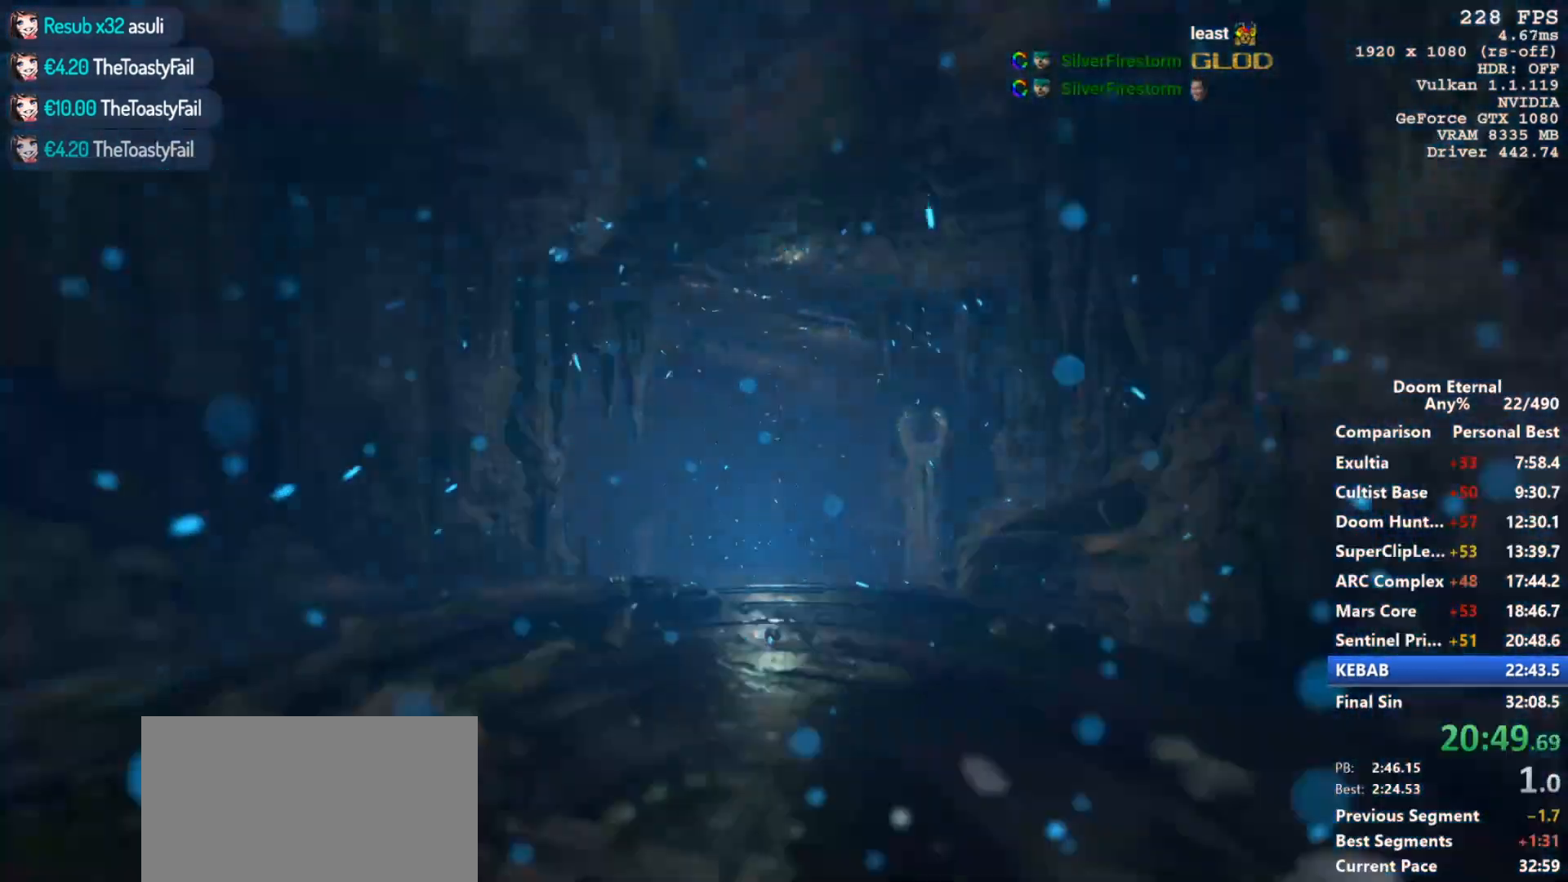
{"keys": ["w"], "mouse": [], "events": []}
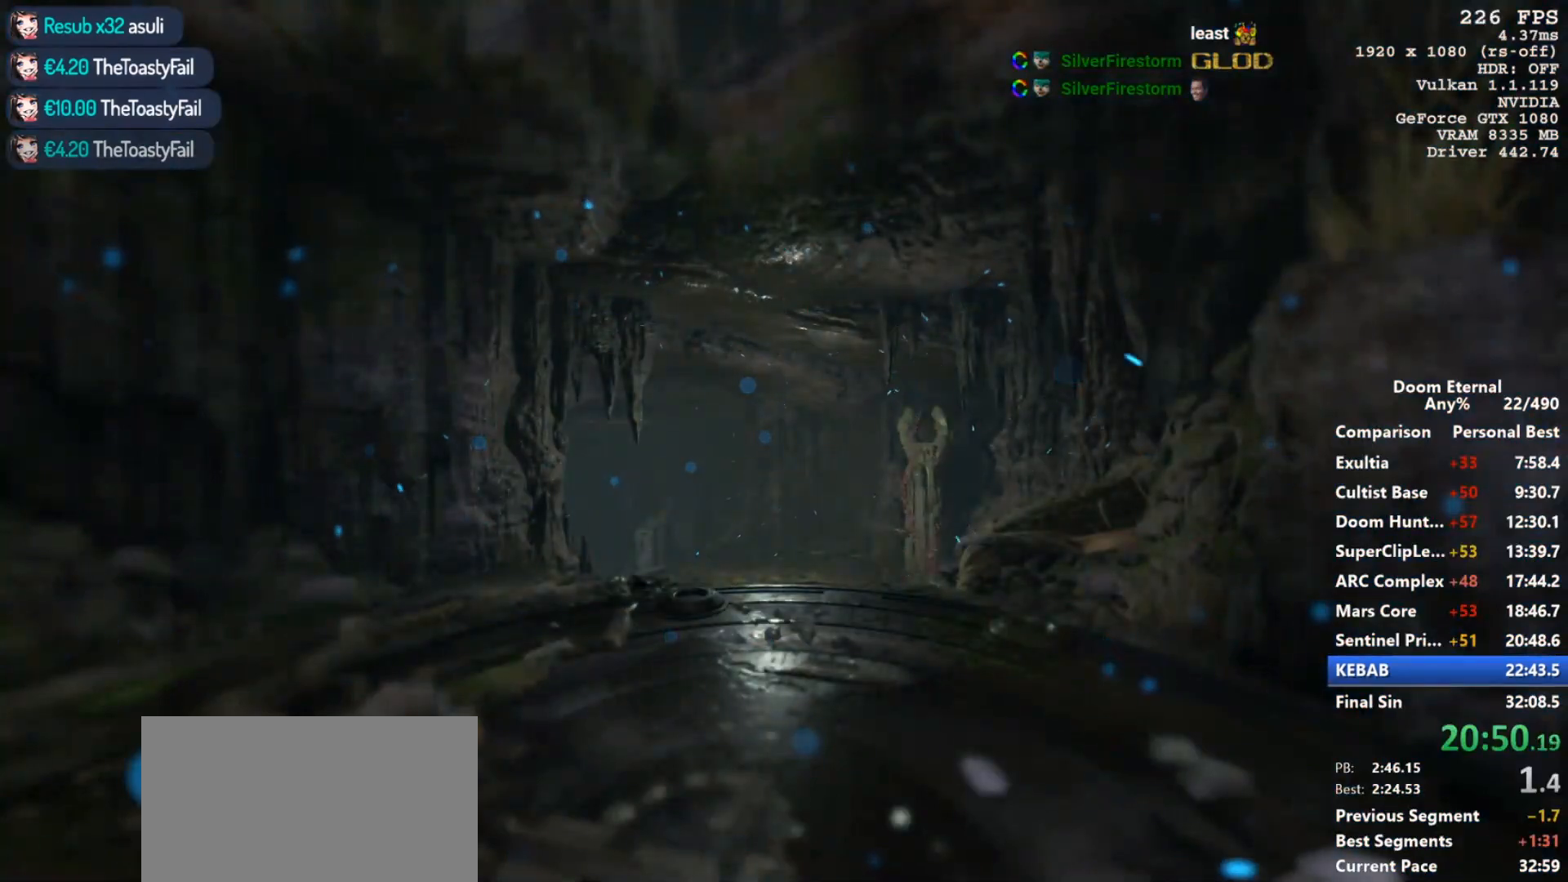
{"keys": ["w"], "mouse": [], "events": [[33, "shift", "down"], [217, "shift", "up"], [367, "shift", "down"], [500, "shift", "up"]]}
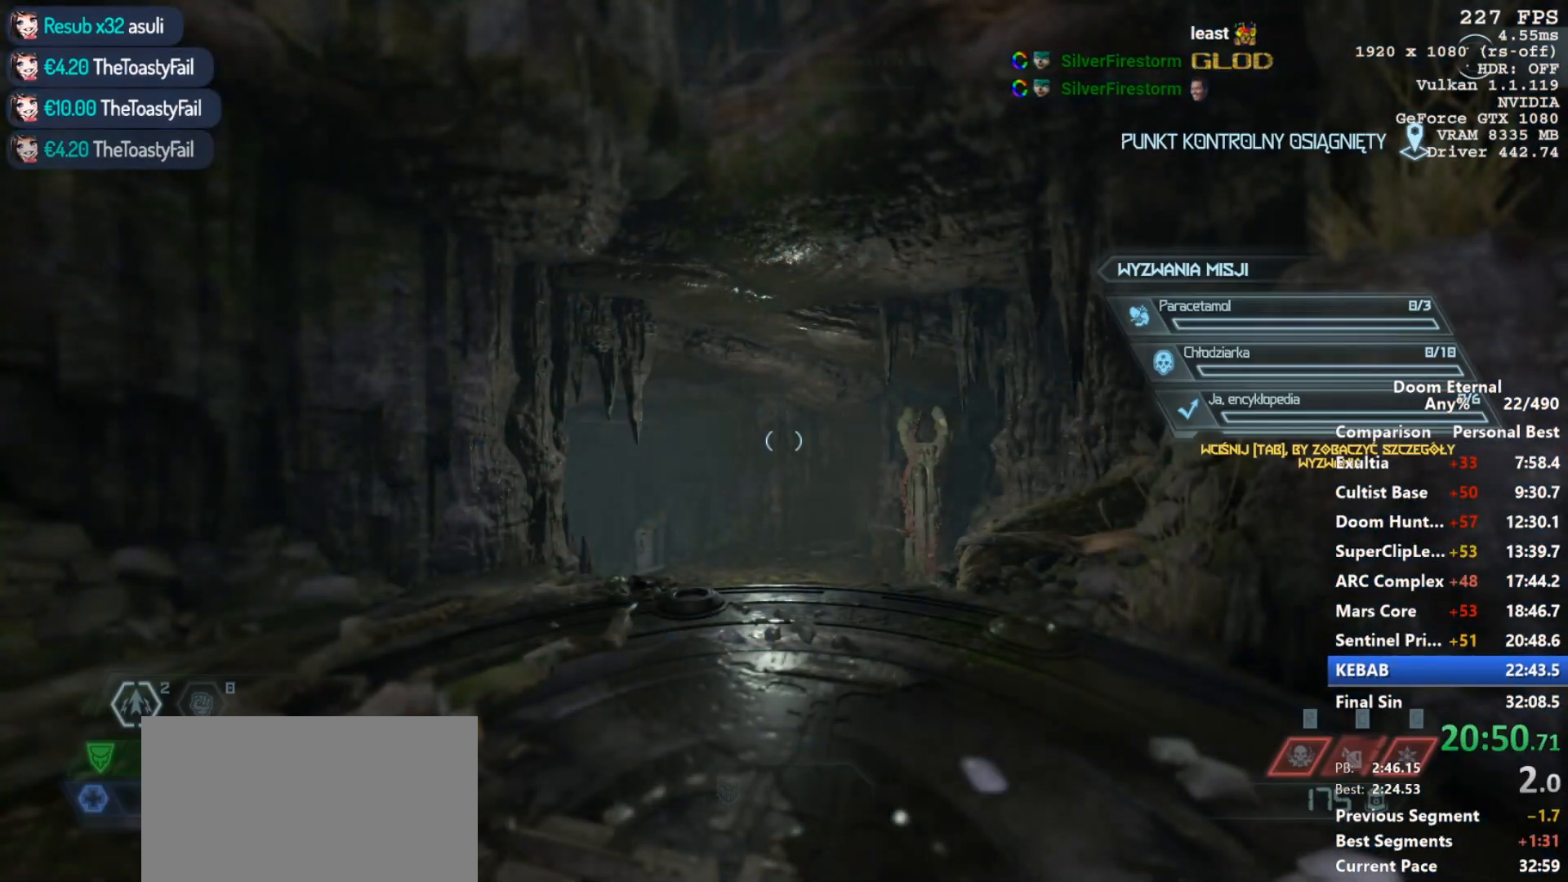
{"keys": ["shift", "w"], "mouse": [], "events": [[100, "shift", "down"], [200, "shift", "up"], [283, "shift", "down"], [383, "shift", "up"], [467, "shift", "down"]]}
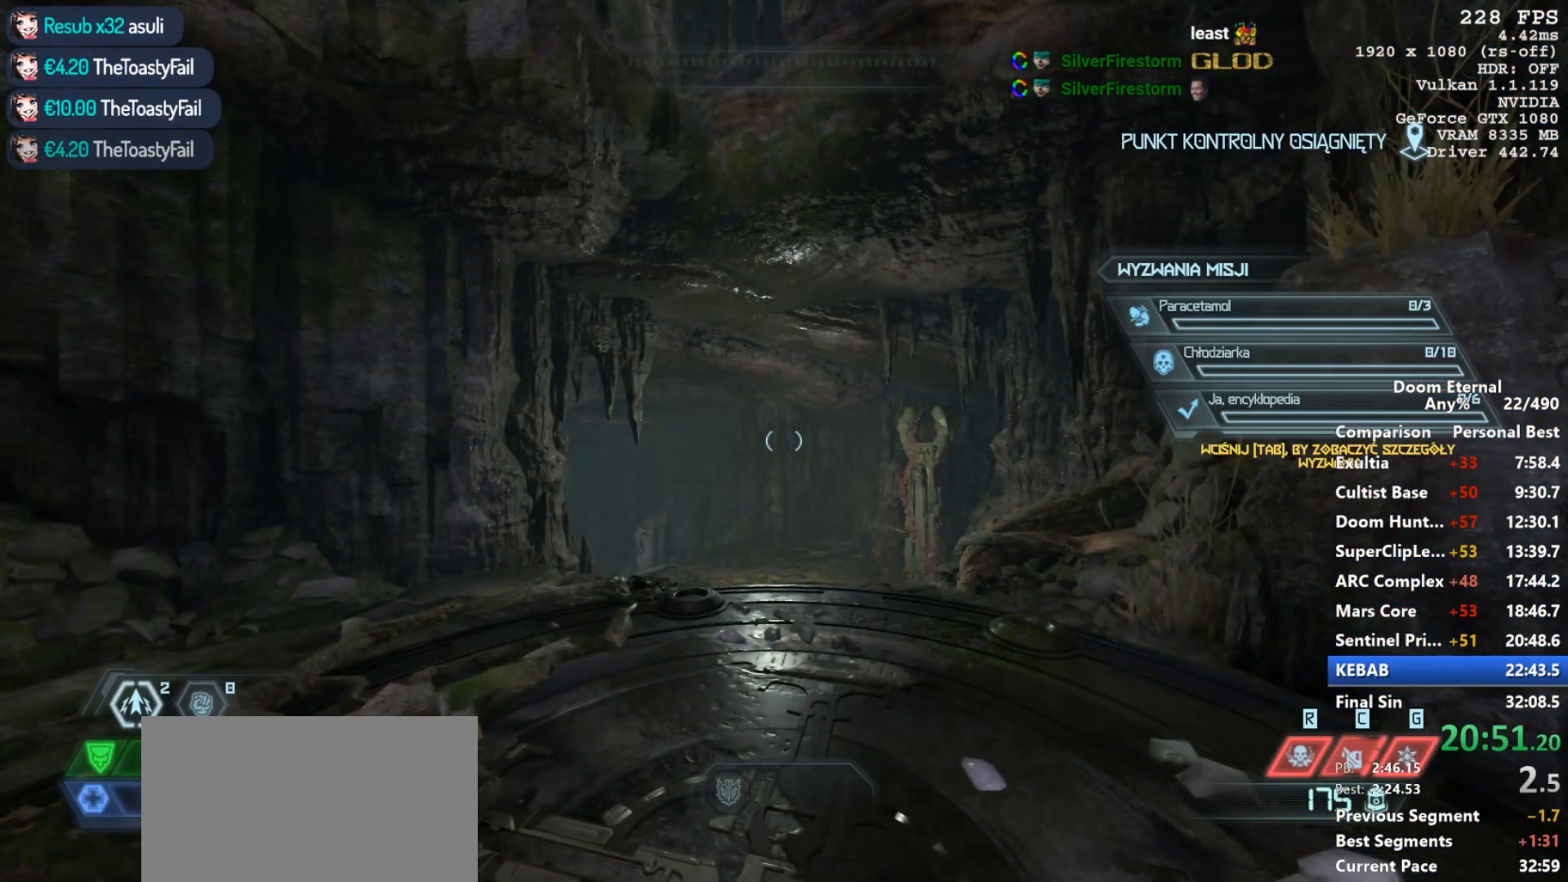
{"keys": ["w"], "mouse": [], "events": [[117, "shift", "up"], [250, "shift", "down"], [350, "shift", "up"], [433, "shift", "down"], [483, "shift", "up"]]}
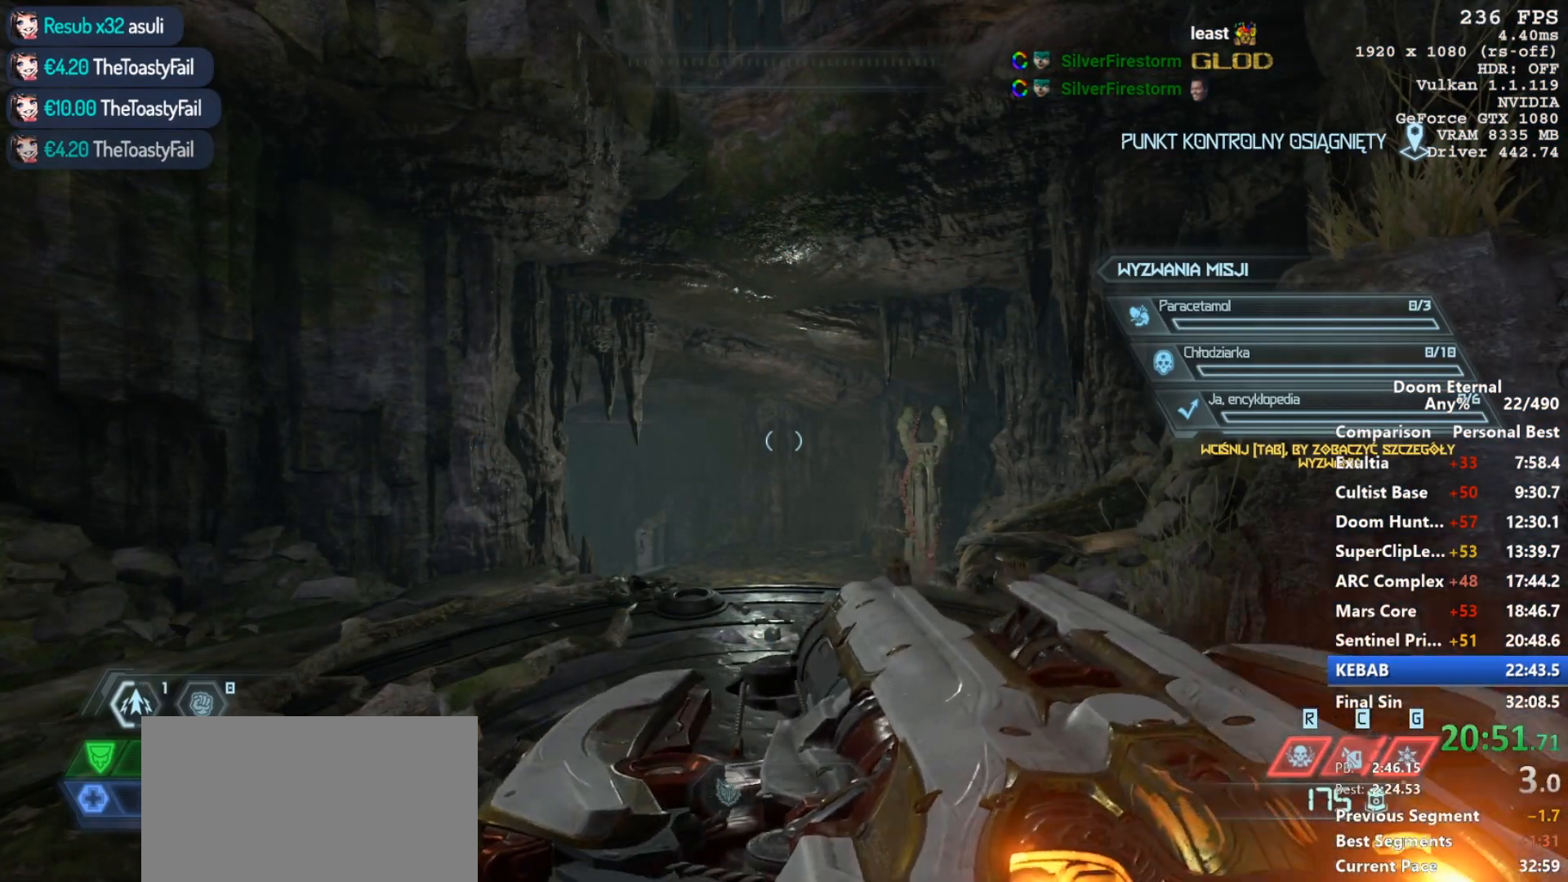
{"keys": ["w"], "mouse": [], "events": [[133, "shift", "down"], [183, "shift", "up"], [267, "shift", "down"], [367, "shift", "up"]]}
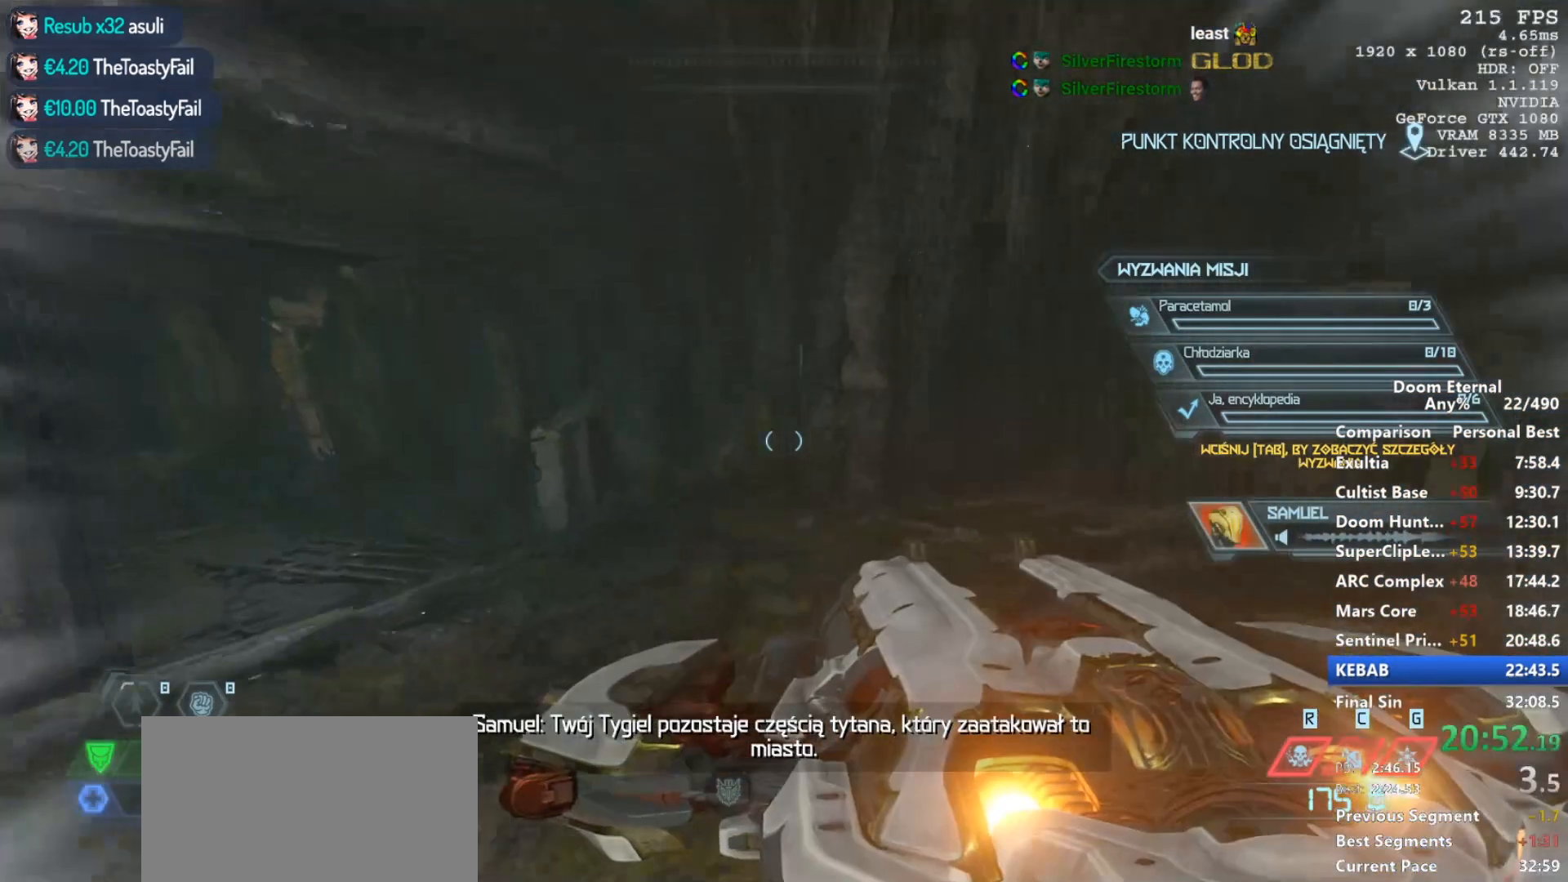
{"keys": ["s"], "mouse": [], "events": [[200, "a", "down"], [333, "w", "up"], [467, "a", "up"], [467, "s", "down"]]}
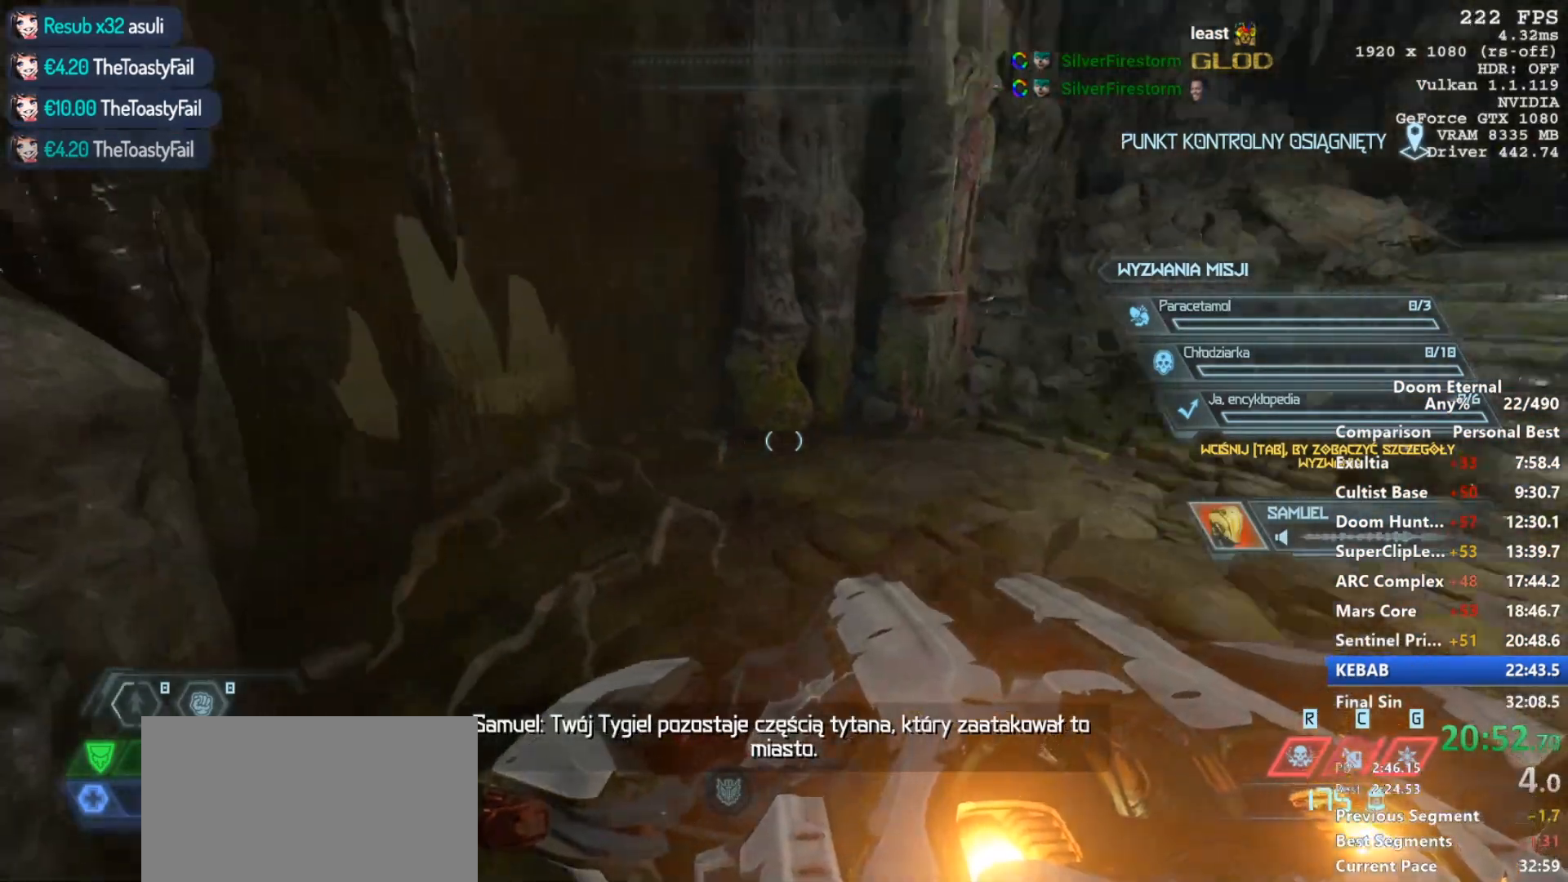
{"keys": ["w"], "mouse": [], "events": [[167, "space", "down"], [250, "mouse_left", "down"], [300, "mouse_left", "up"], [300, "s", "up"], [300, "space", "up"], [433, "w", "down"]]}
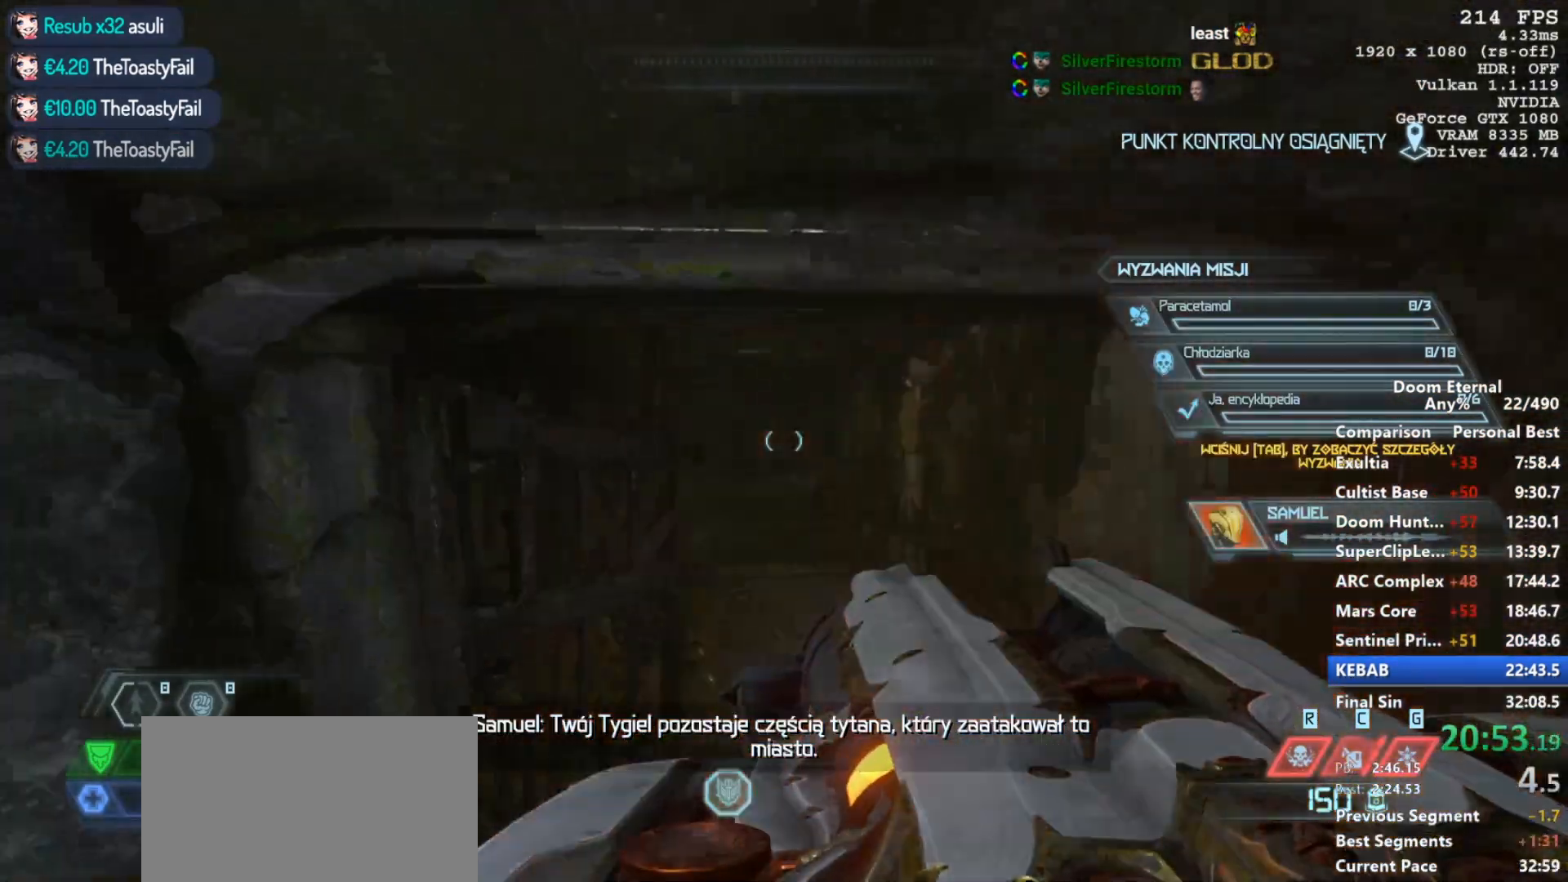
{"keys": ["w"], "mouse": ["mb5"], "events": [[450, "mouse_mb5", "down"]]}
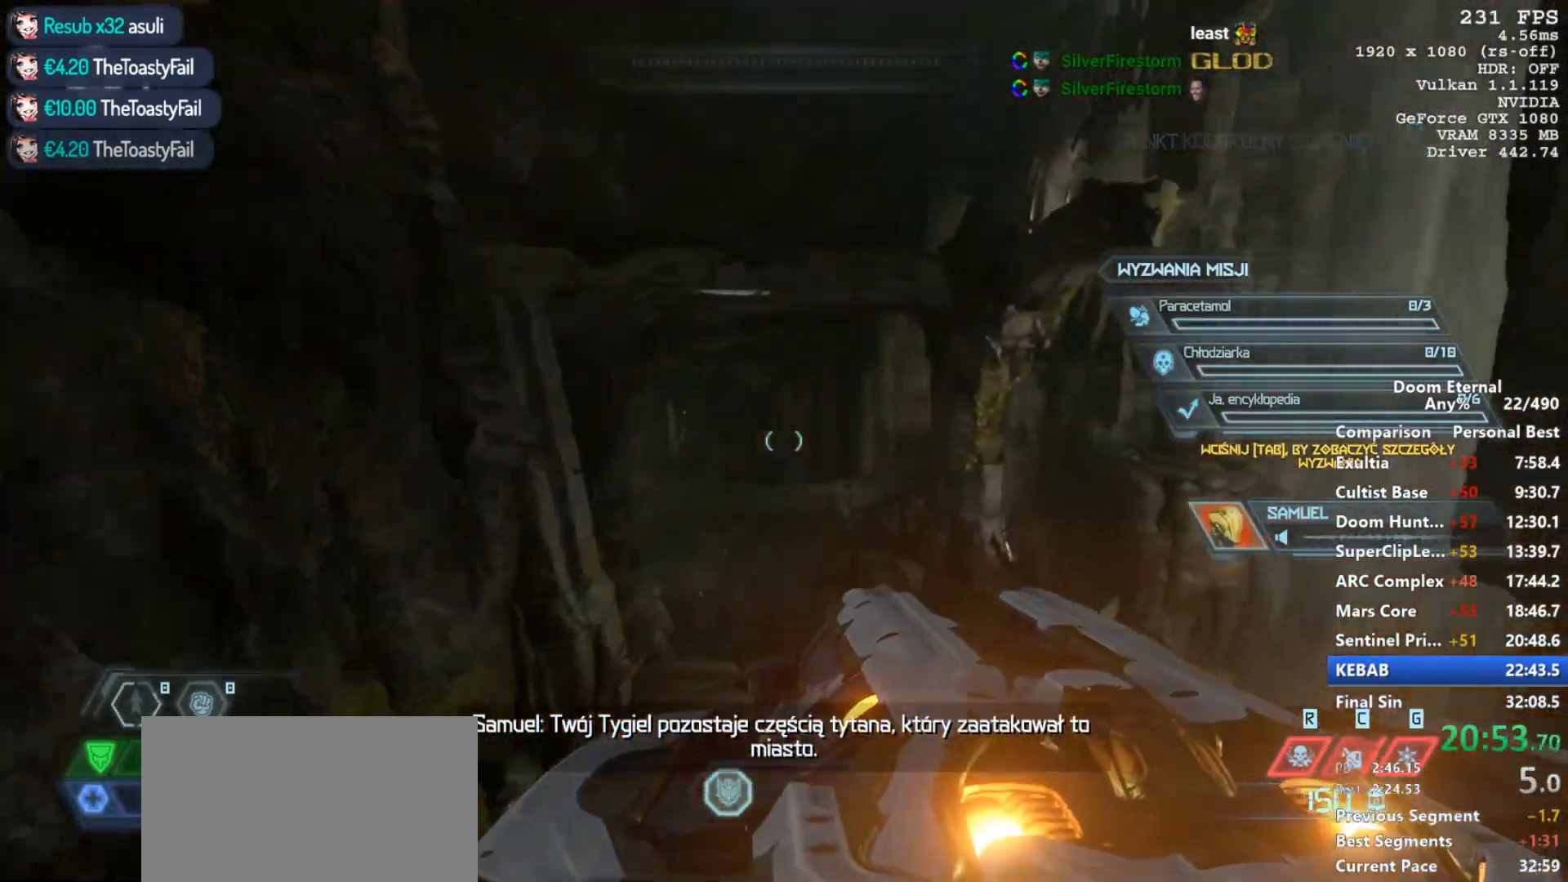
{"keys": ["w"], "mouse": ["mb5"], "events": []}
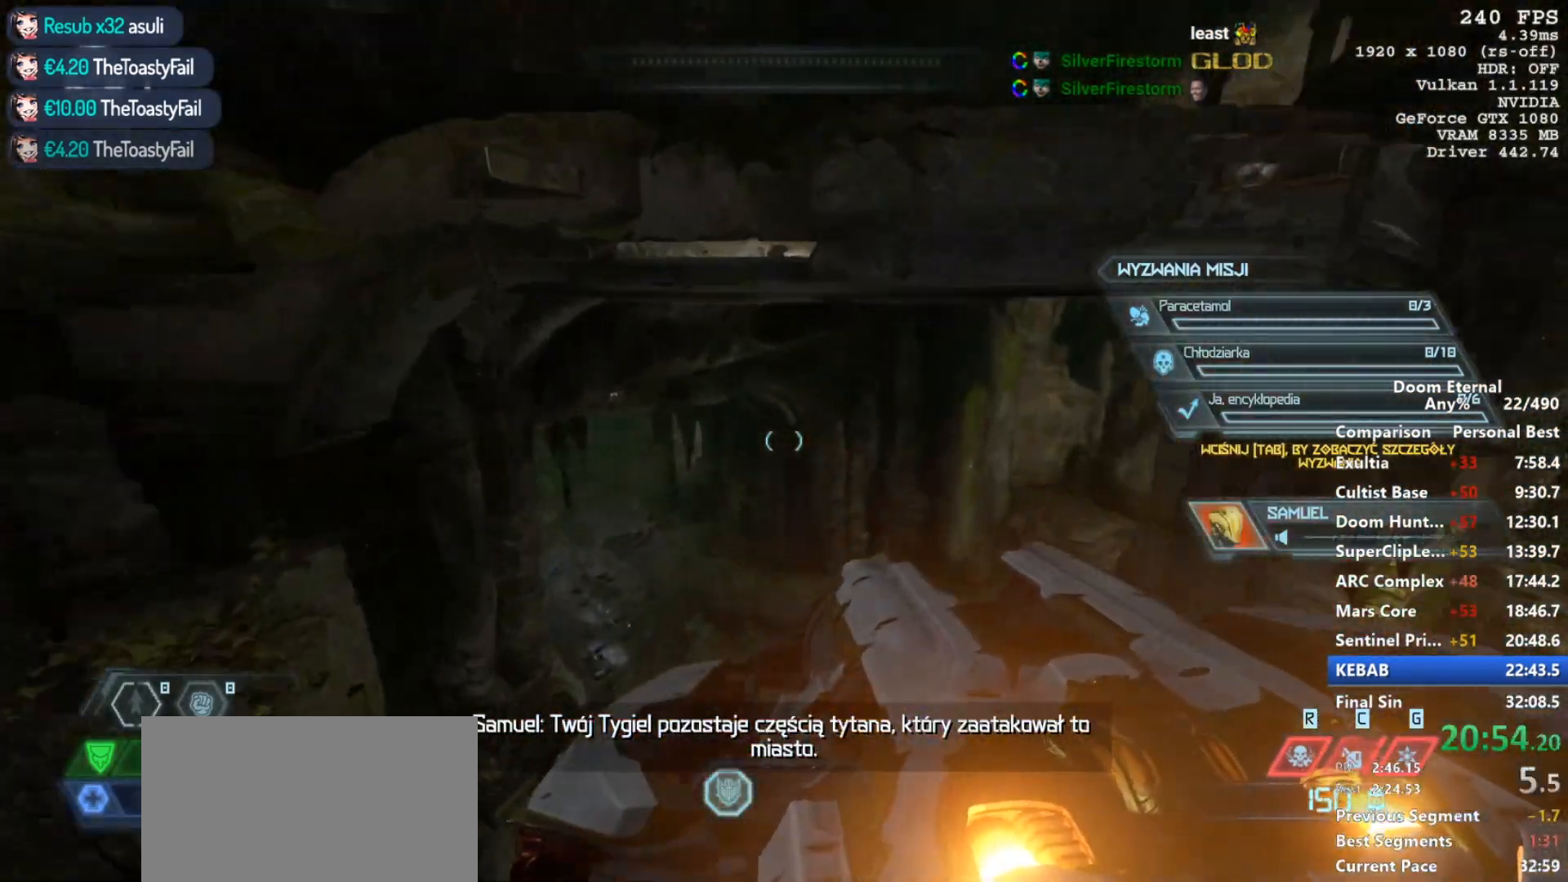
{"keys": ["w"], "mouse": ["mb5"], "events": []}
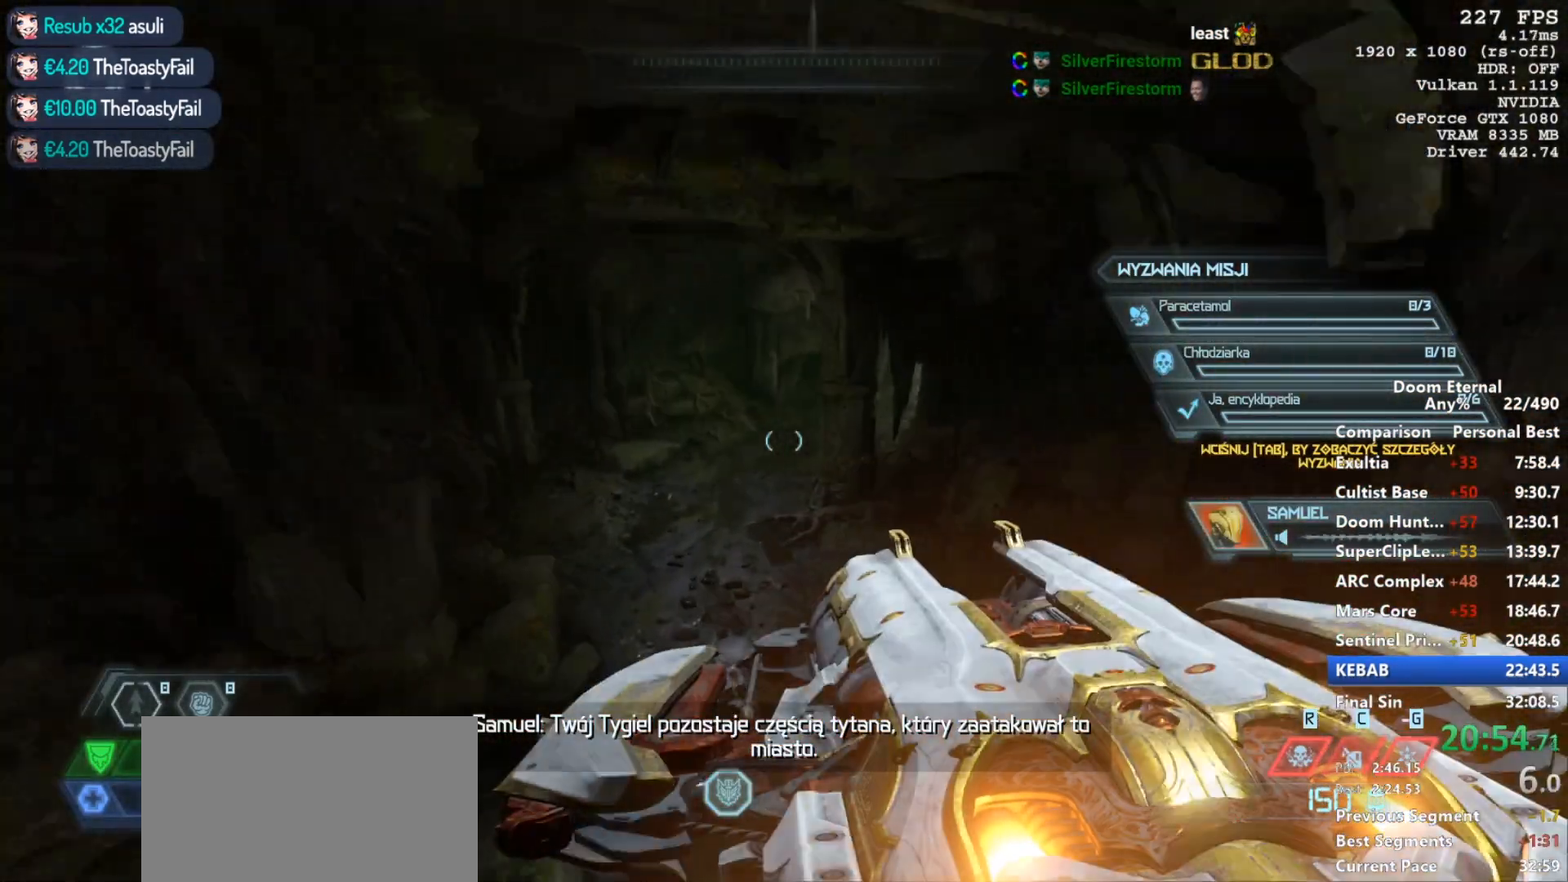
{"keys": ["w"], "mouse": [], "events": [[500, "mouse_mb5", "up"]]}
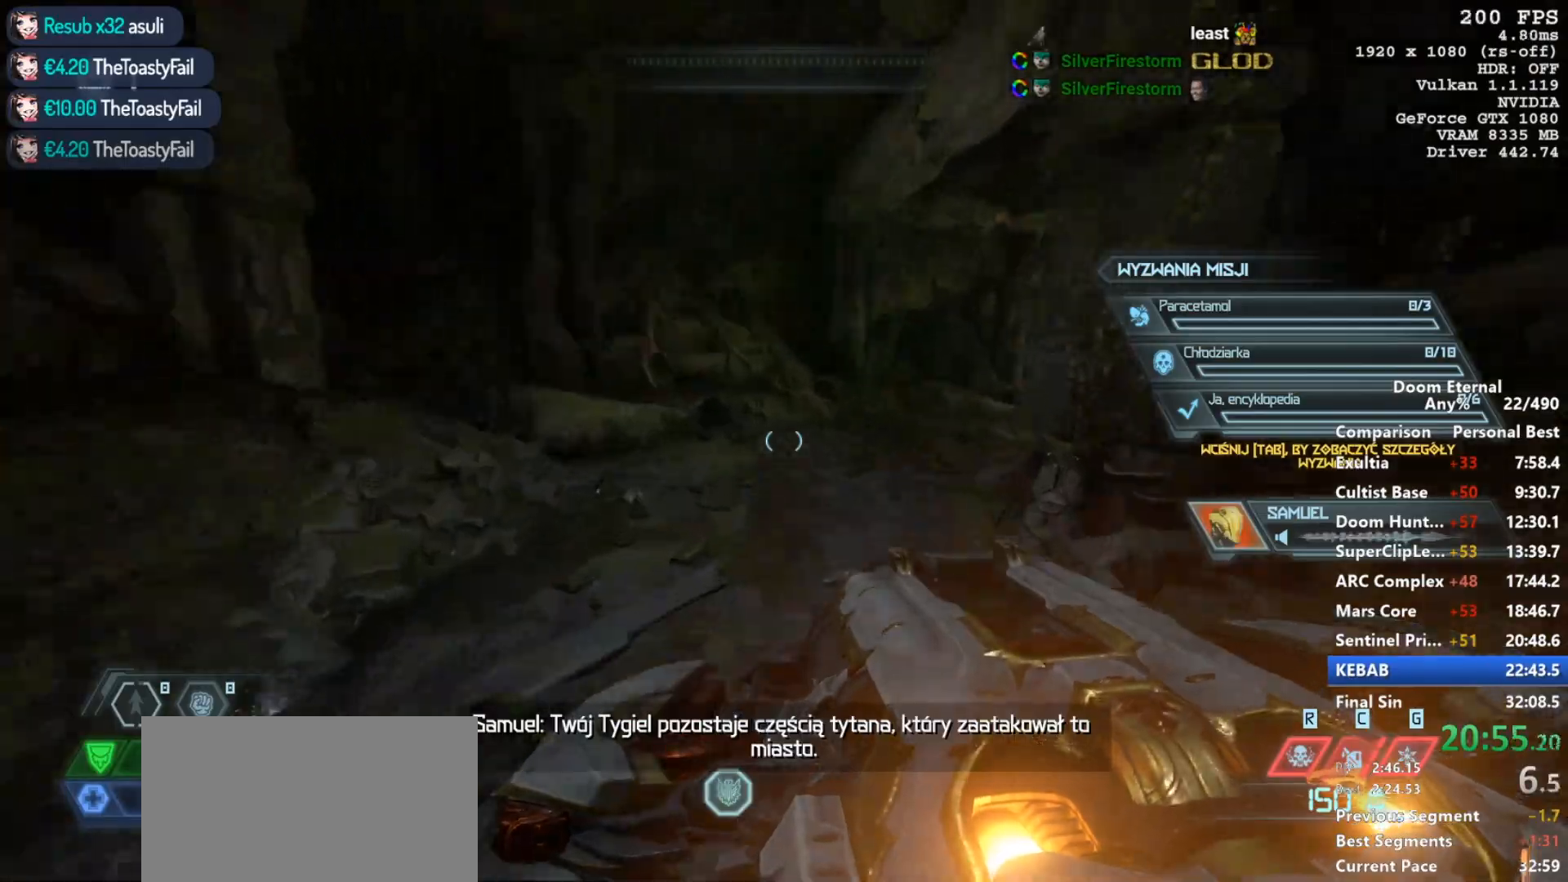
{"keys": ["w"], "mouse": ["mb5"], "events": [[433, "mouse_mb5", "down"]]}
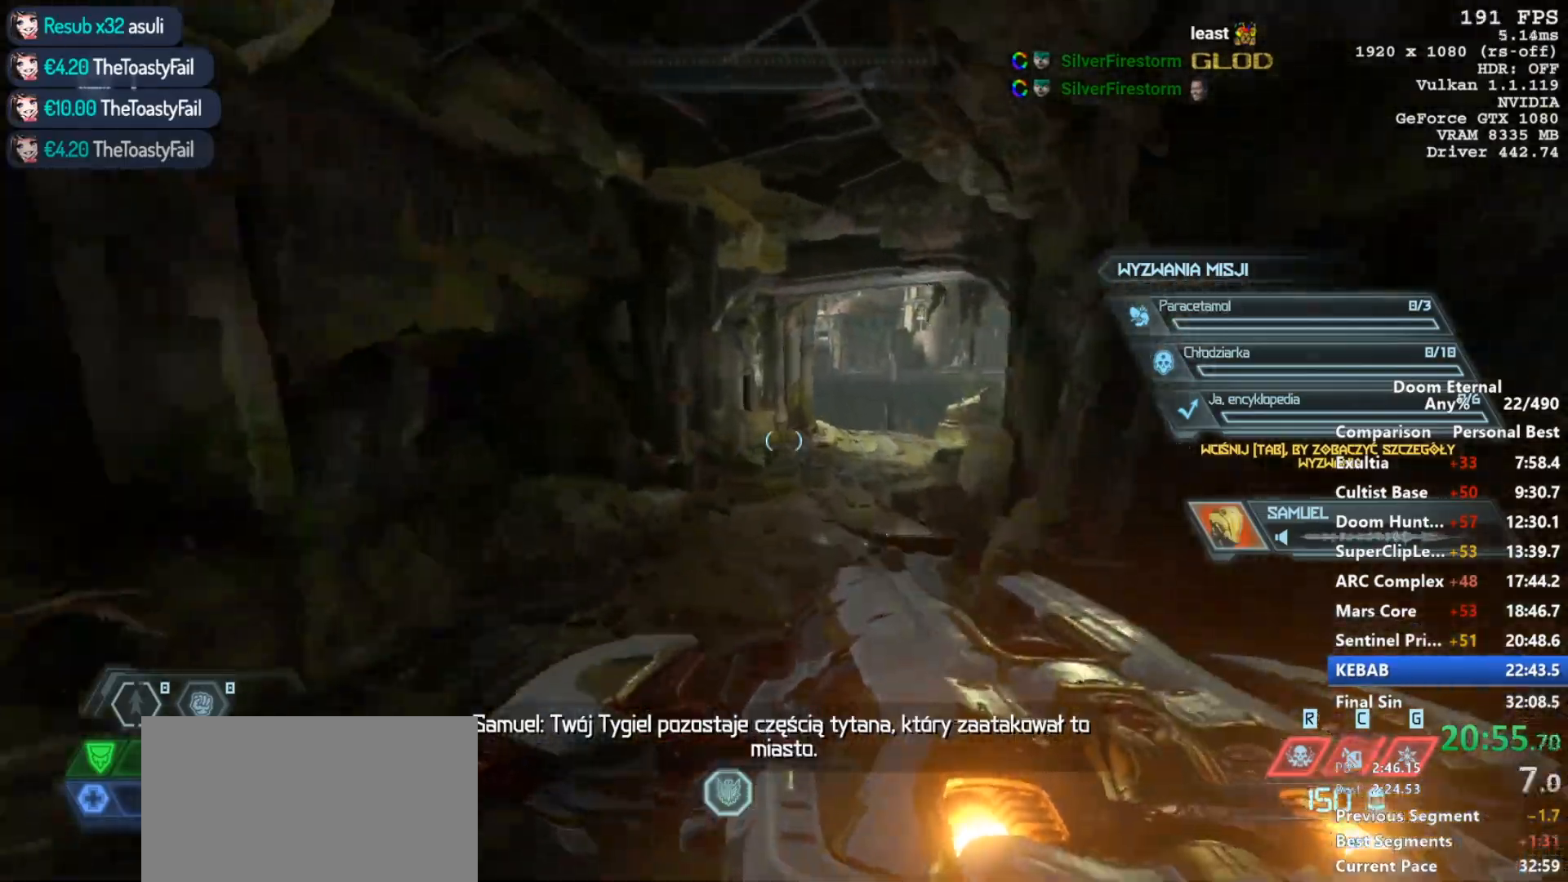
{"keys": ["w"], "mouse": ["mb5"], "events": []}
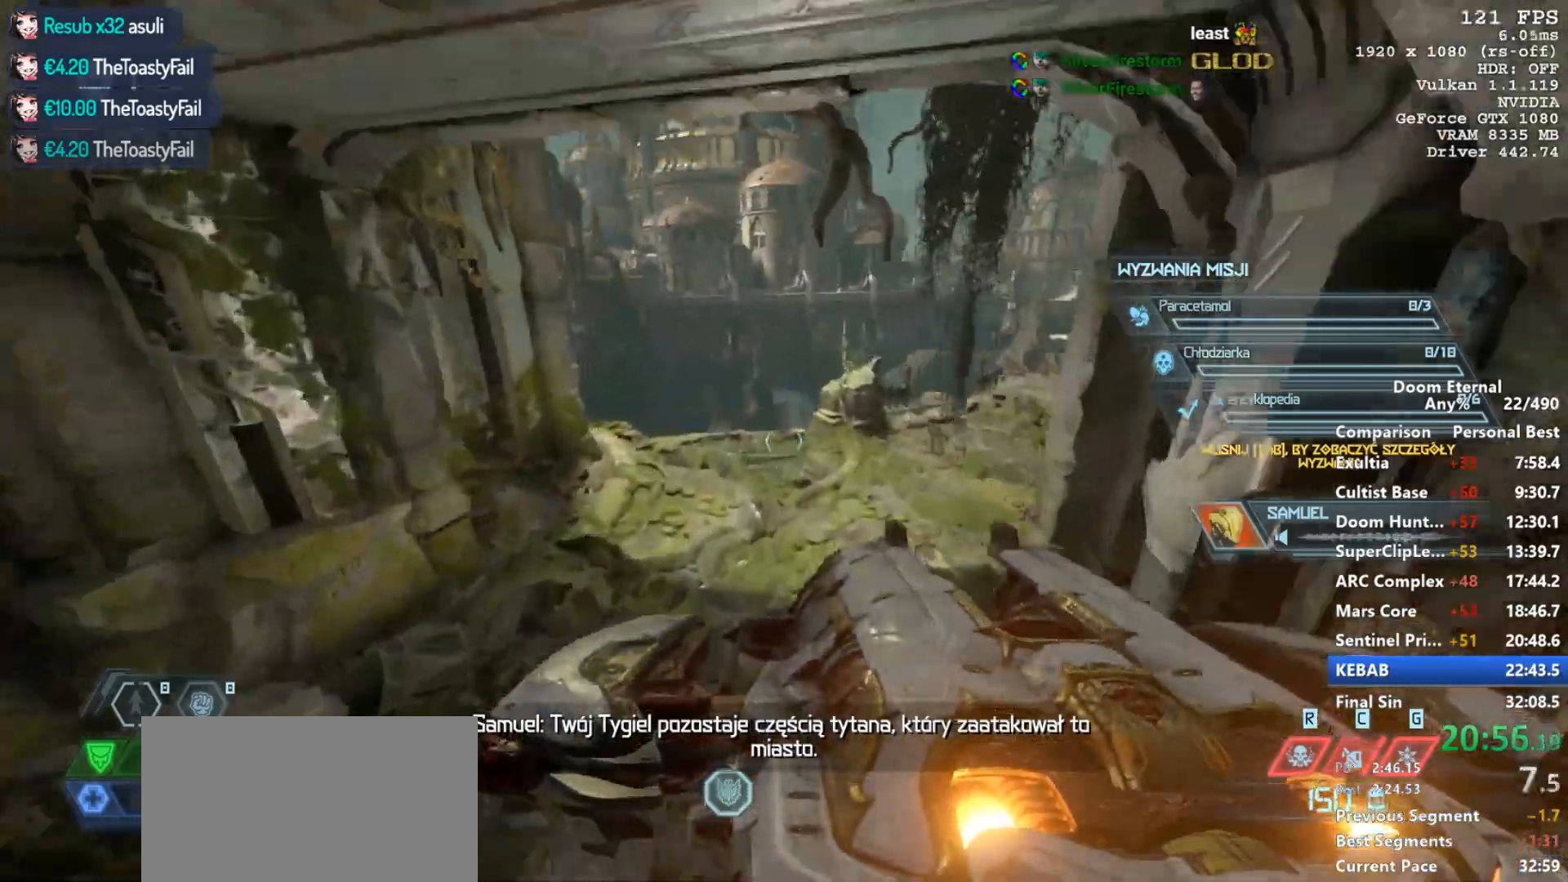
{"keys": ["w"], "mouse": ["mb5"], "events": []}
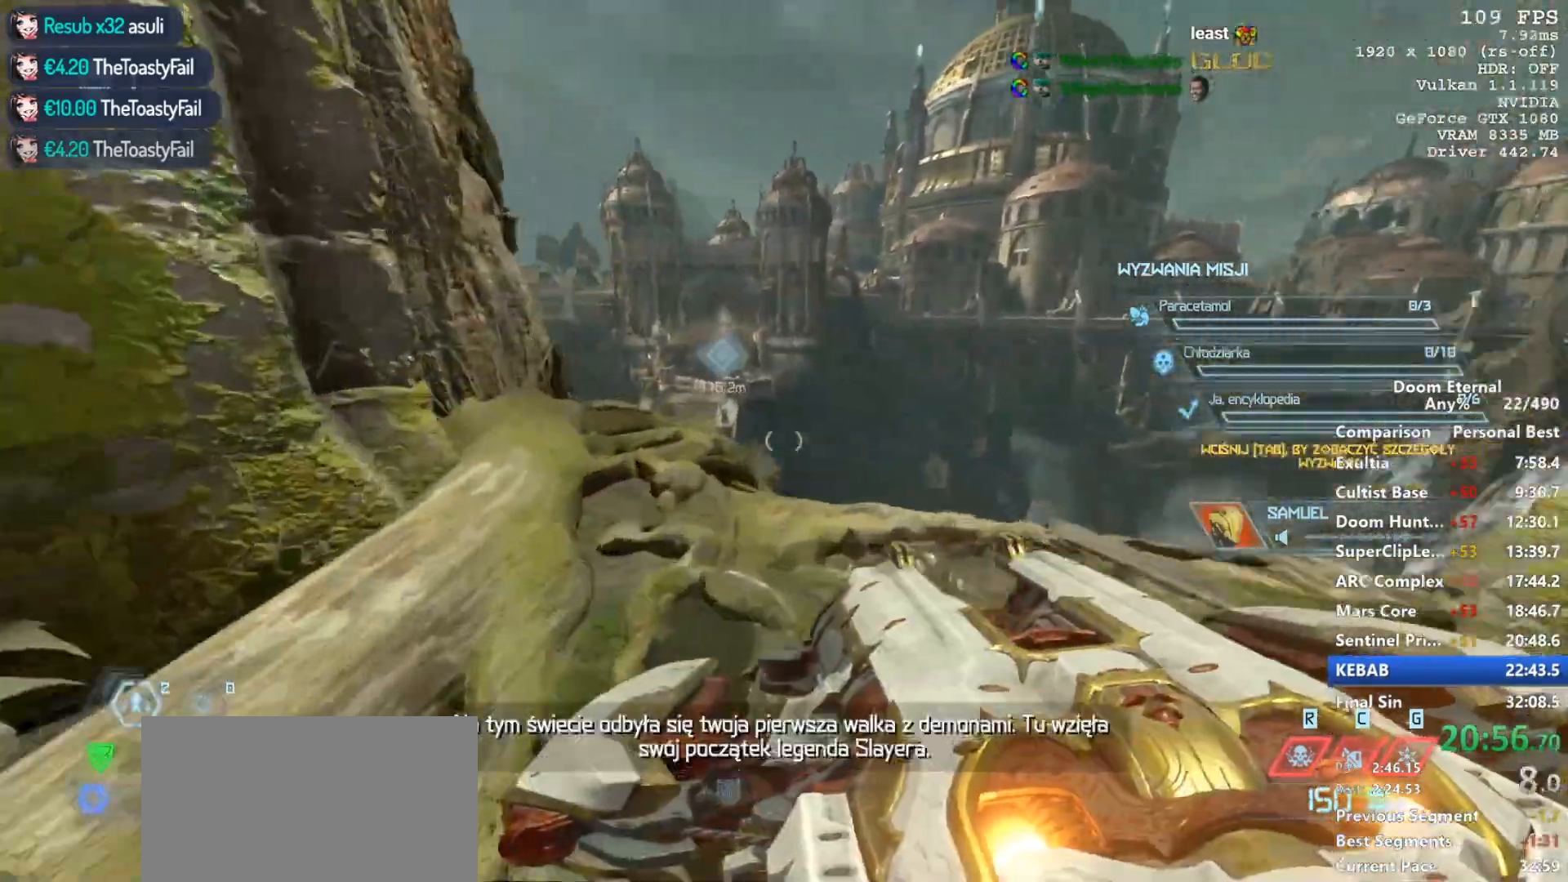
{"keys": [], "mouse": [], "events": [[50, "mouse_mb5", "up"], [50, "w", "up"], [383, "s", "down"], [467, "s", "up"]]}
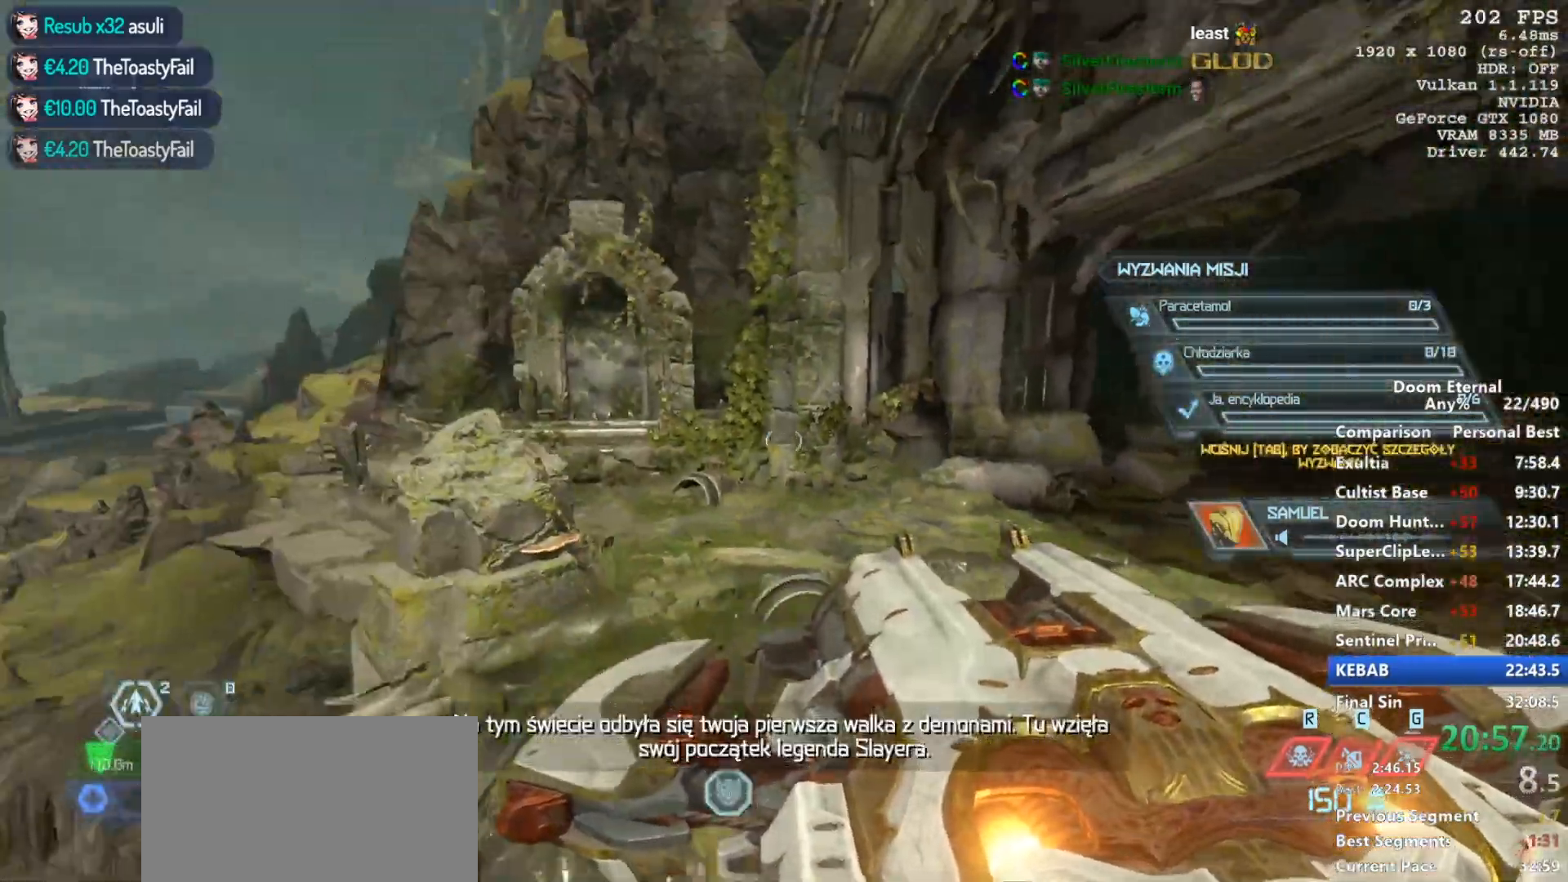
{"keys": ["w"], "mouse": [], "events": [[17, "s", "down"], [117, "mouse_mb5", "down"], [167, "mouse_left", "down"], [217, "mouse_mb5", "up"], [217, "s", "up"], [300, "mouse_left", "up"], [483, "w", "down"]]}
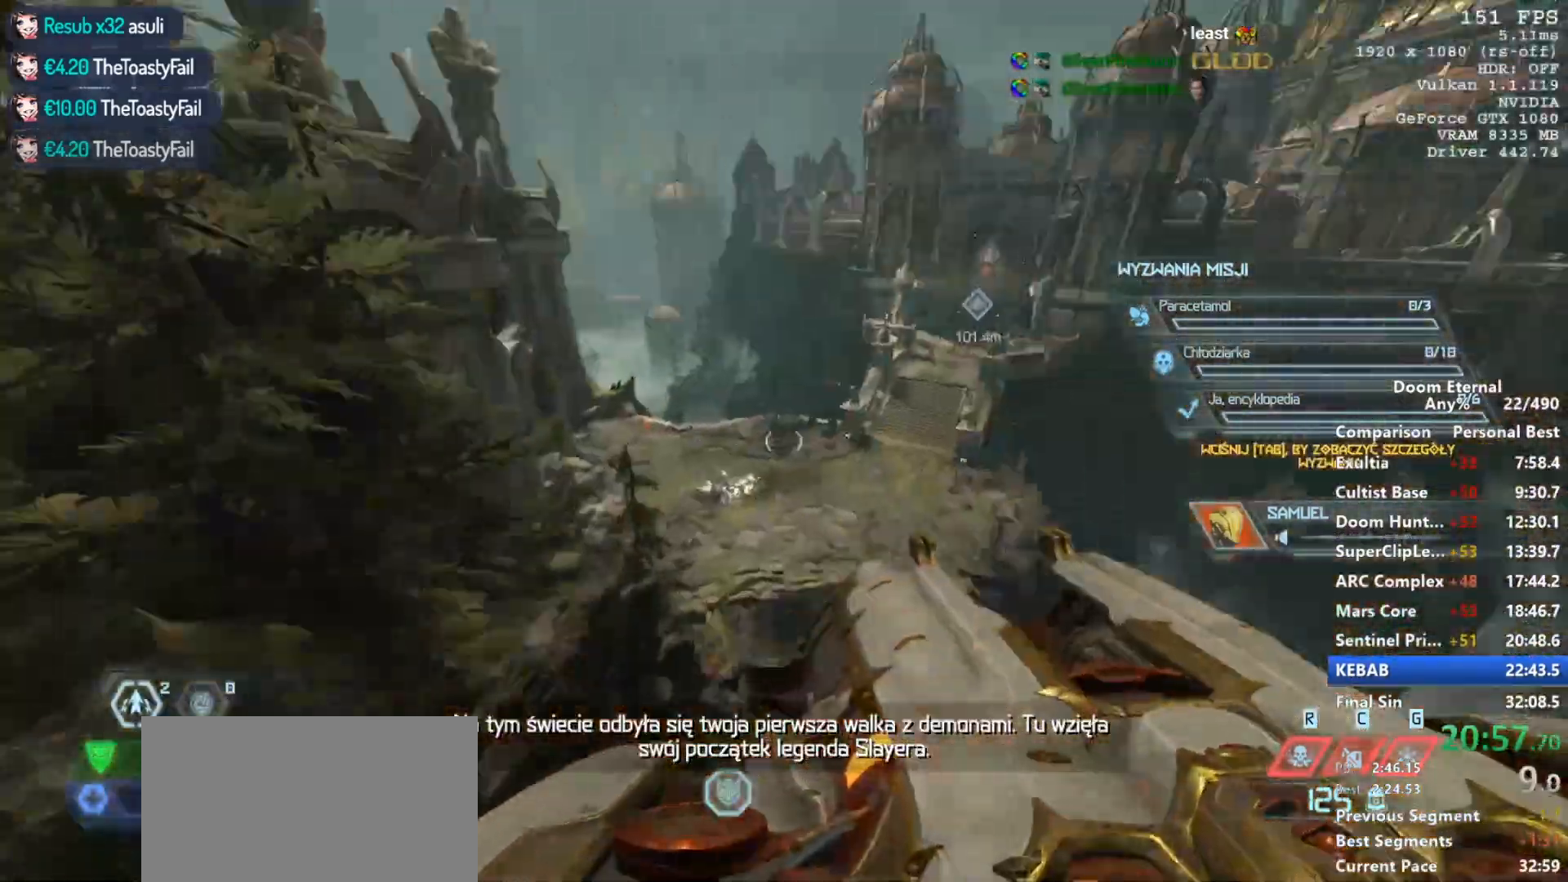
{"keys": ["w"], "mouse": ["mb5"], "events": [[267, "mouse_mb5", "down"]]}
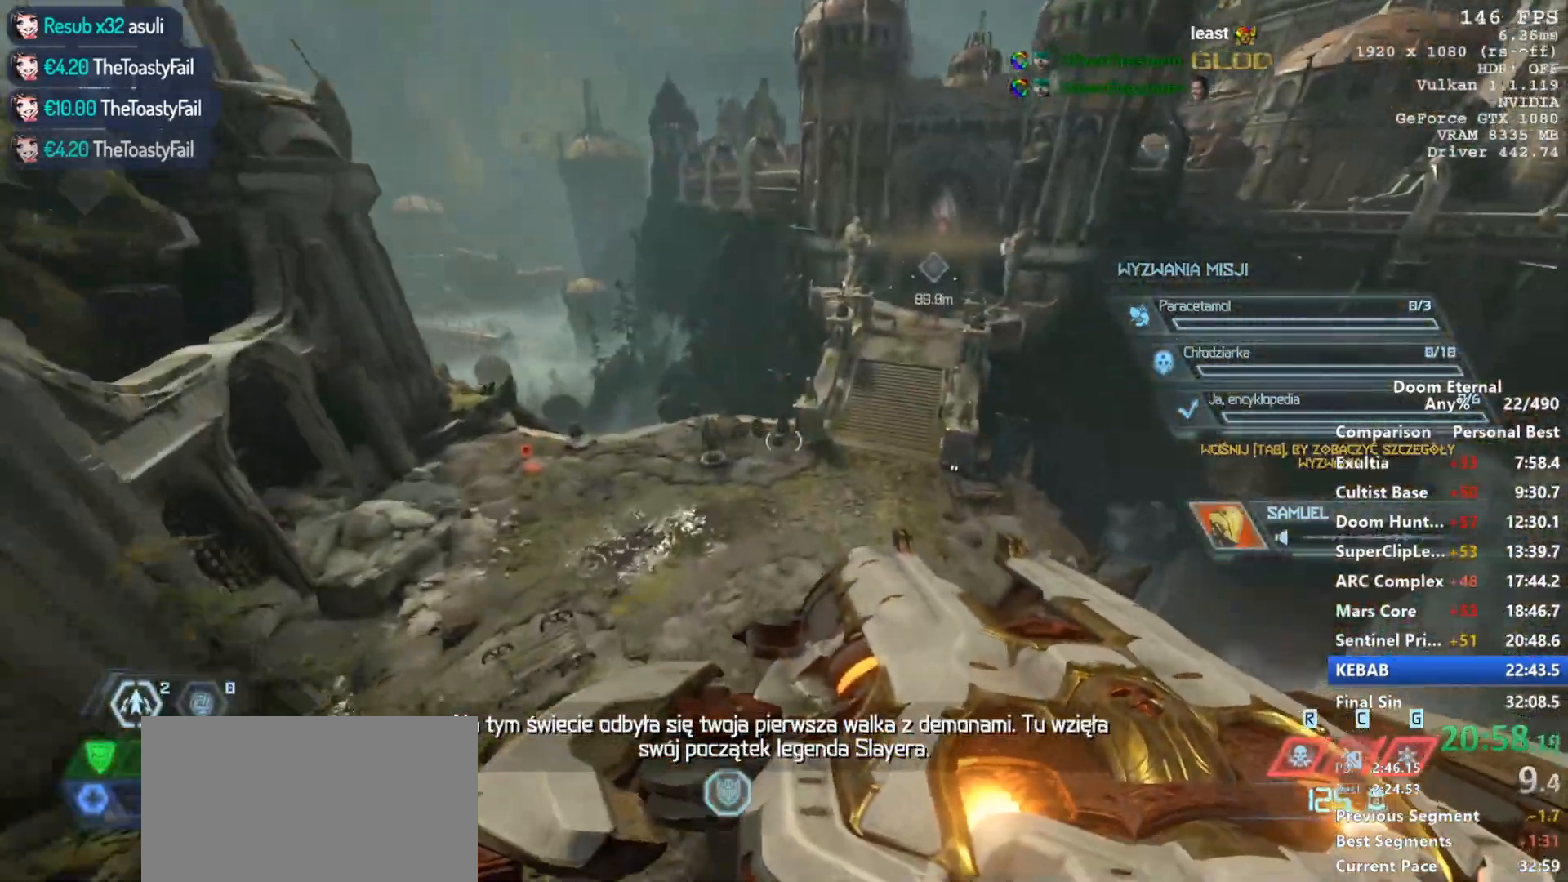
{"keys": ["w"], "mouse": ["mb5"], "events": []}
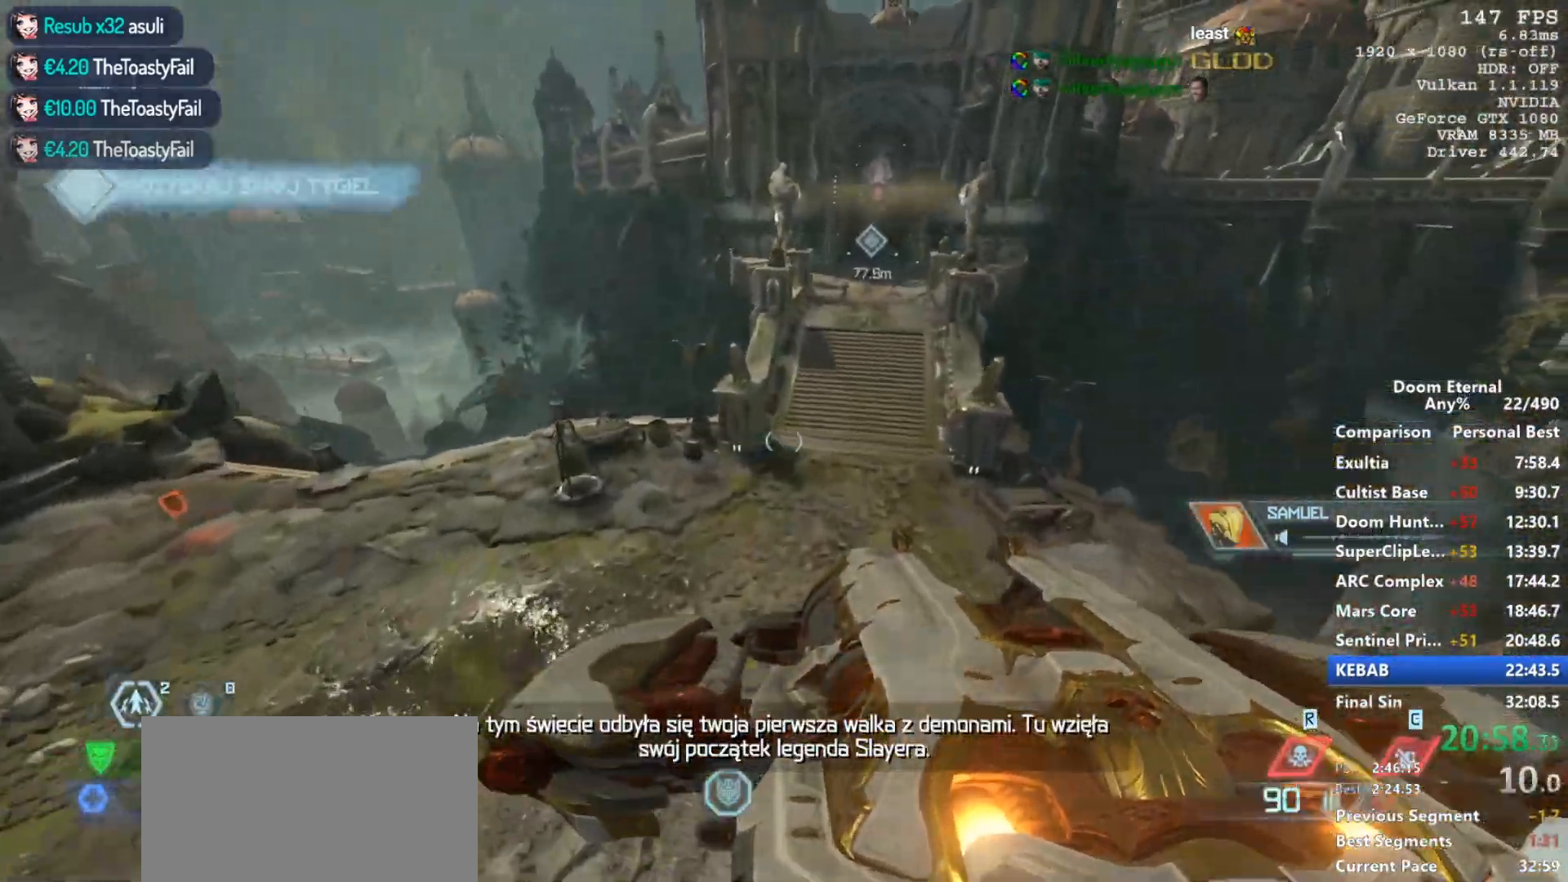
{"keys": ["w"], "mouse": ["mb5"], "events": [[17, "3", "down"], [117, "3", "up"]]}
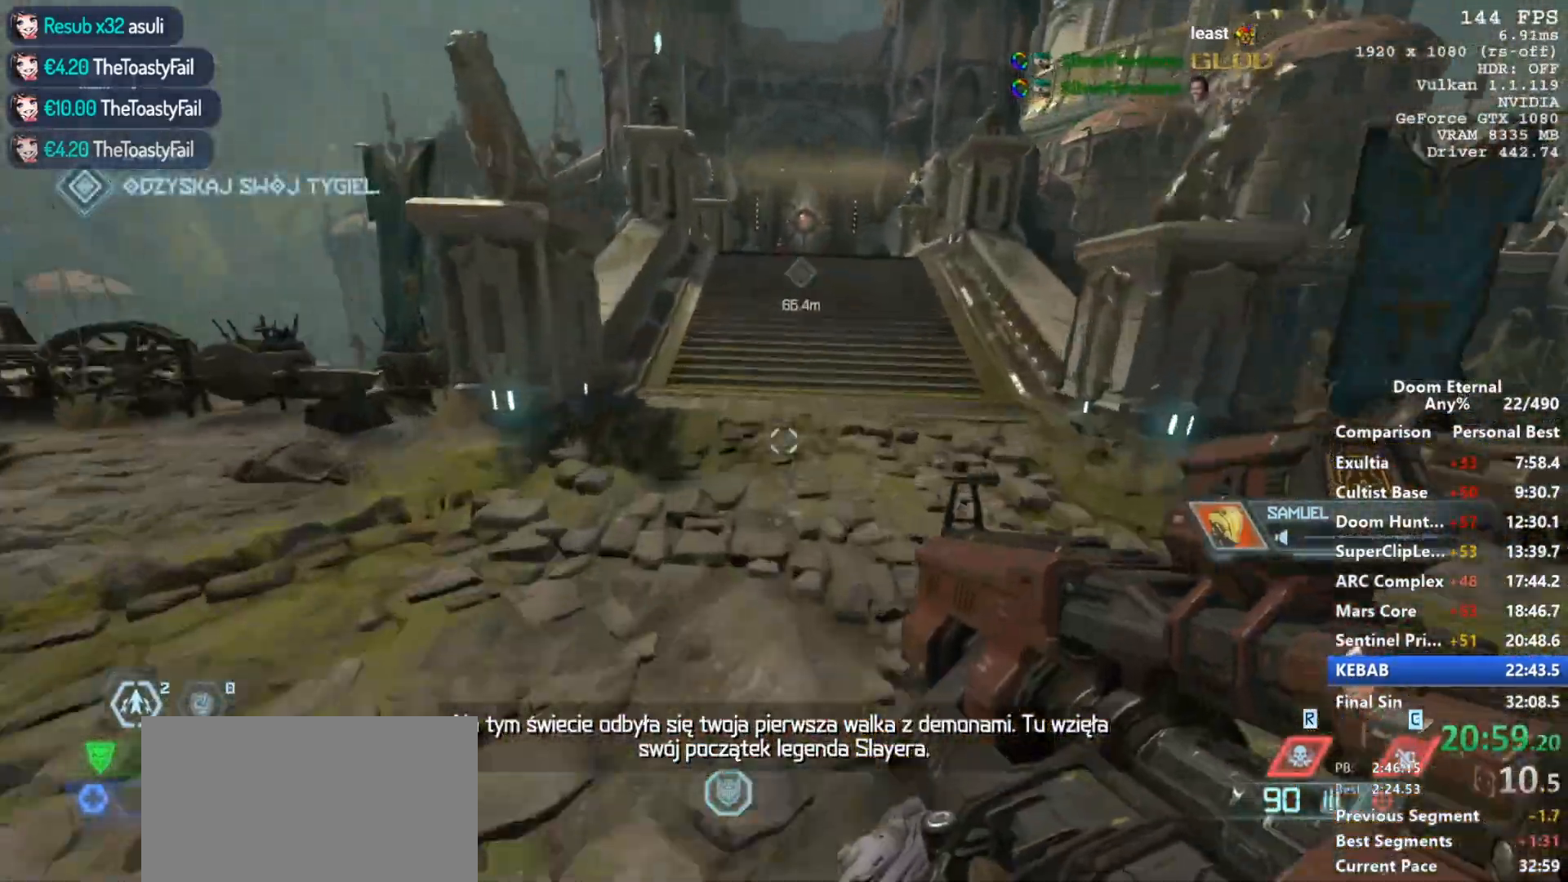
{"keys": ["w"], "mouse": ["mb5"], "events": [[33, "mouse_mb5", "up"], [167, "mouse_mb5", "down"]]}
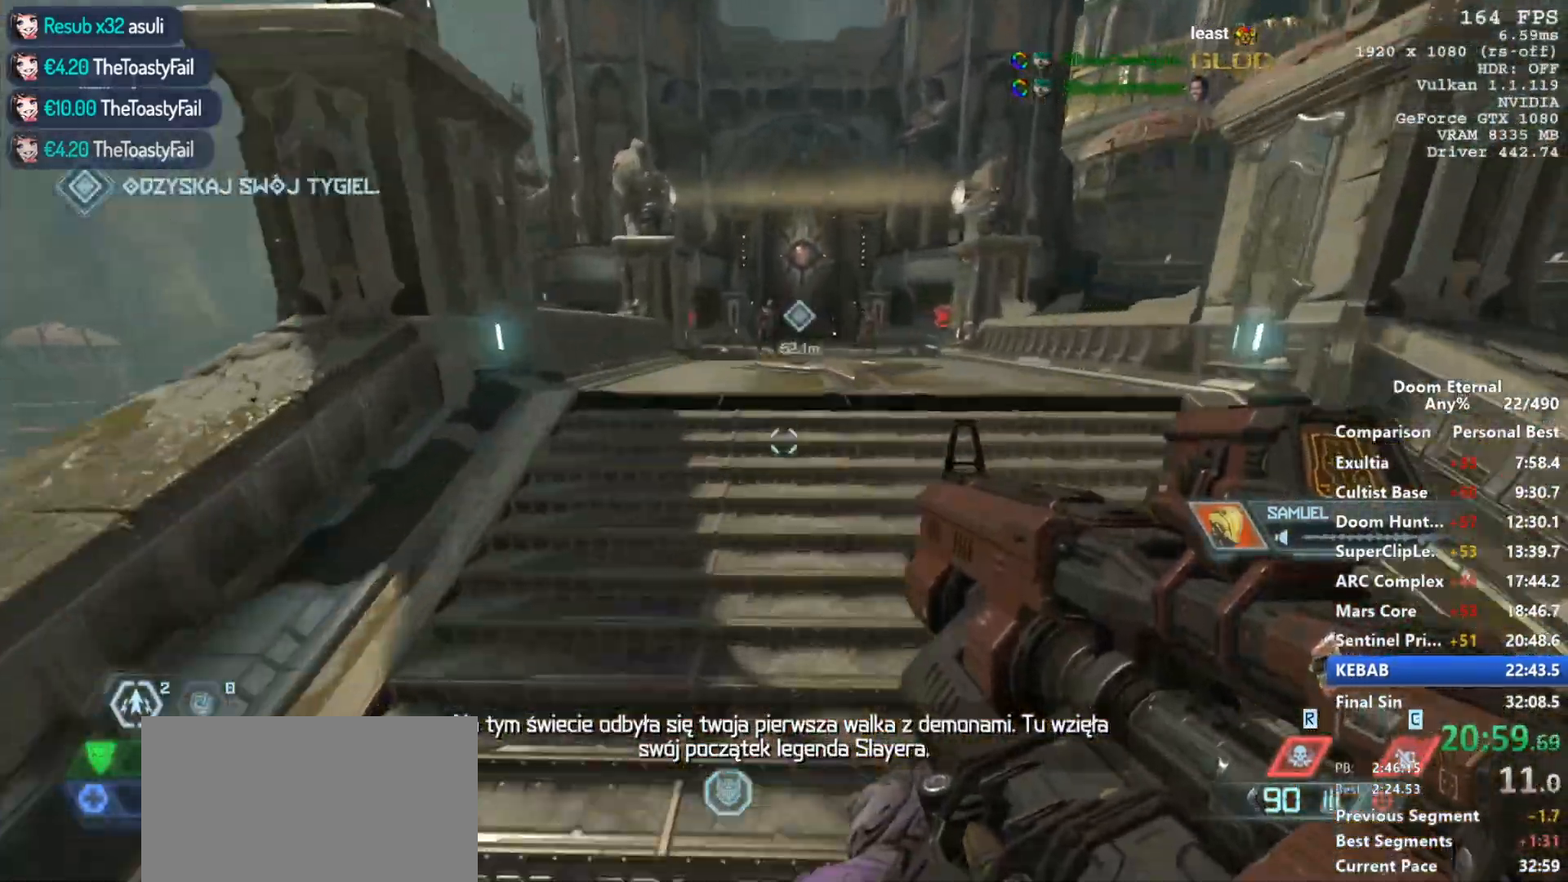
{"keys": [], "mouse": ["right"], "events": [[233, "mouse_mb5", "up"], [333, "mouse_right", "down"], [383, "w", "up"]]}
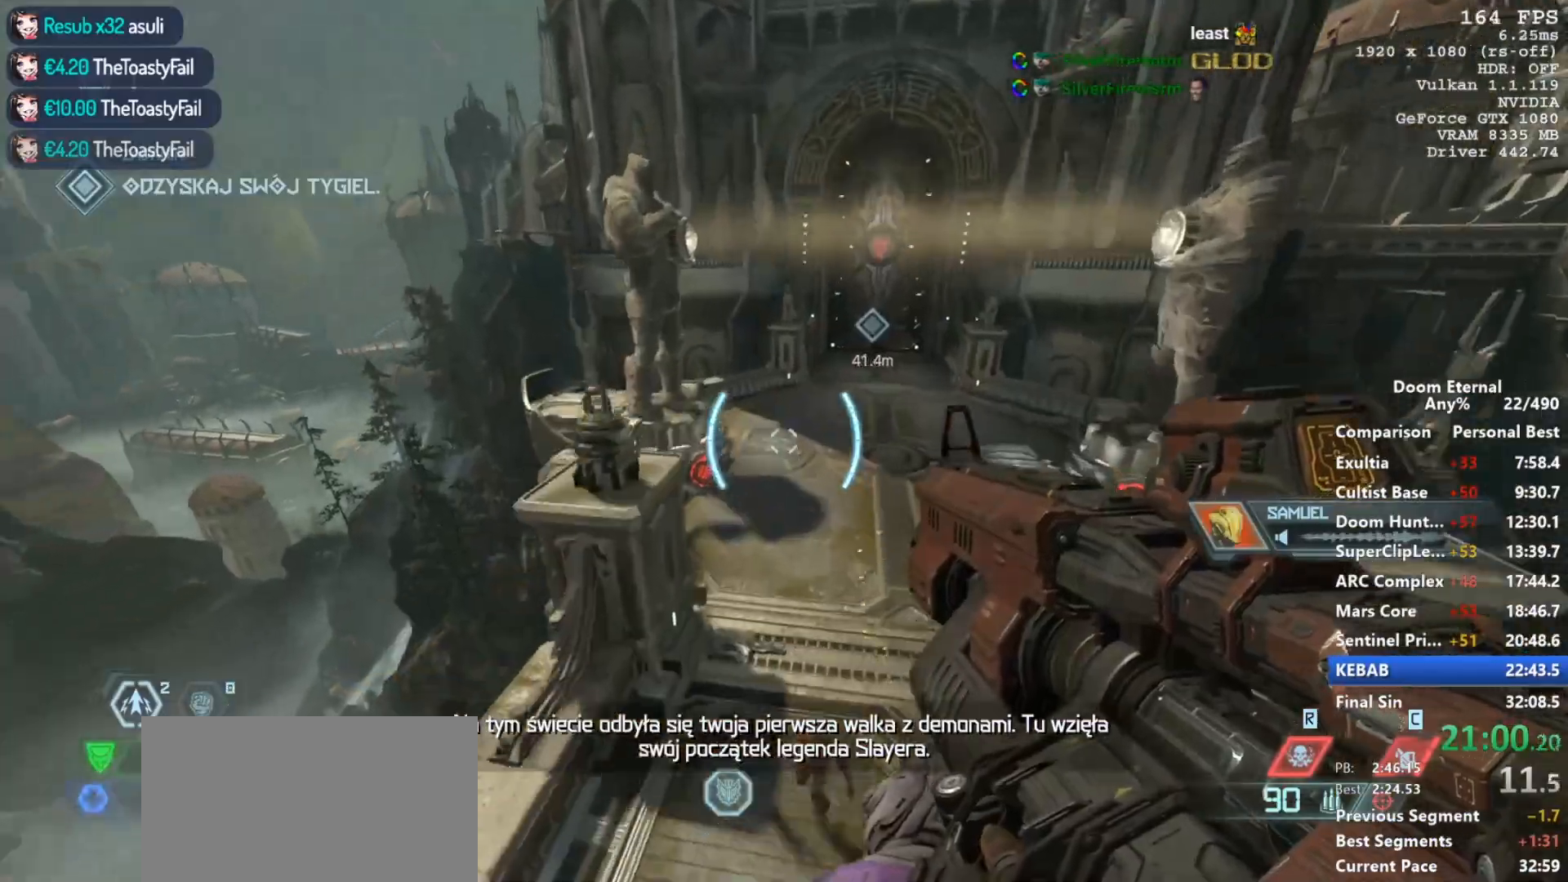
{"keys": ["s"], "mouse": ["left", "right"], "events": [[150, "w", "down"], [350, "w", "up"], [483, "mouse_left", "down"], [483, "s", "down"]]}
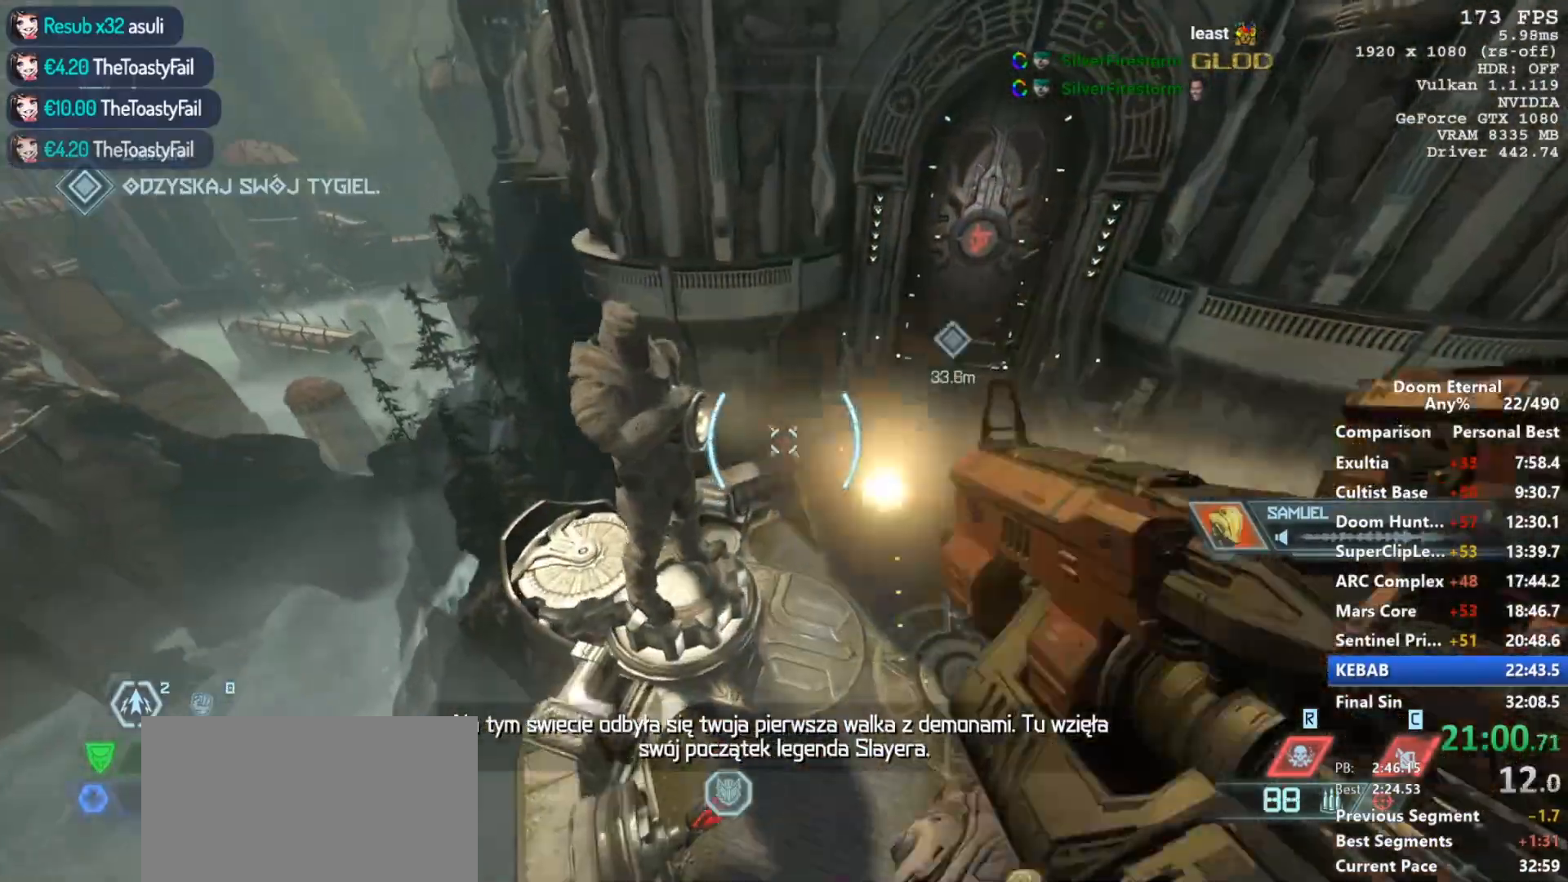
{"keys": [], "mouse": ["right"], "events": [[133, "mouse_left", "up"], [133, "s", "up"]]}
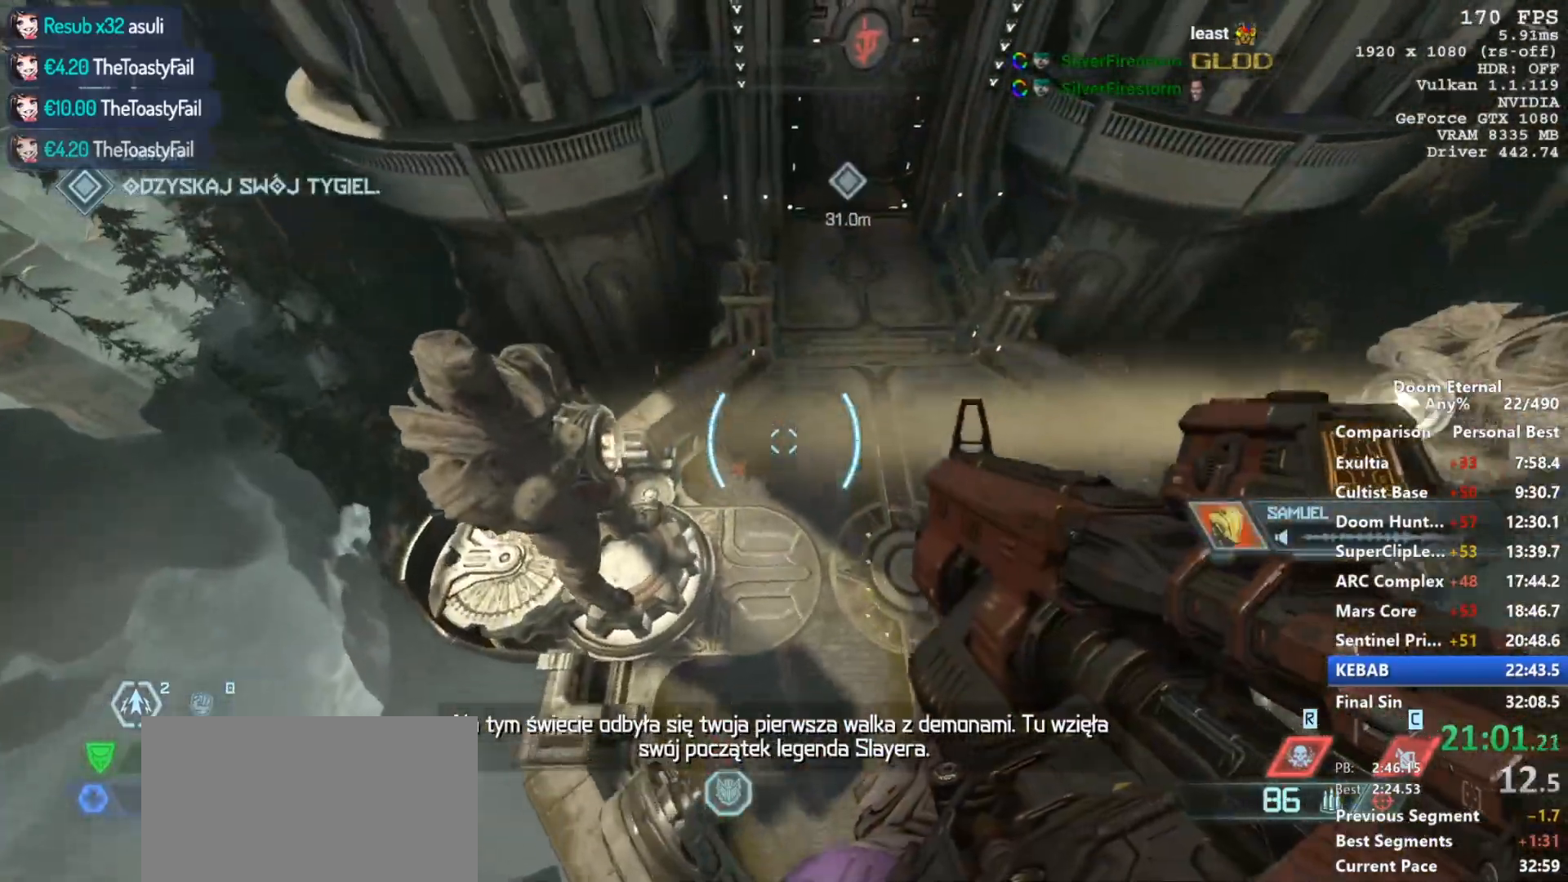
{"keys": ["w"], "mouse": ["right"], "events": [[183, "d", "down"], [183, "w", "down"], [283, "d", "up"]]}
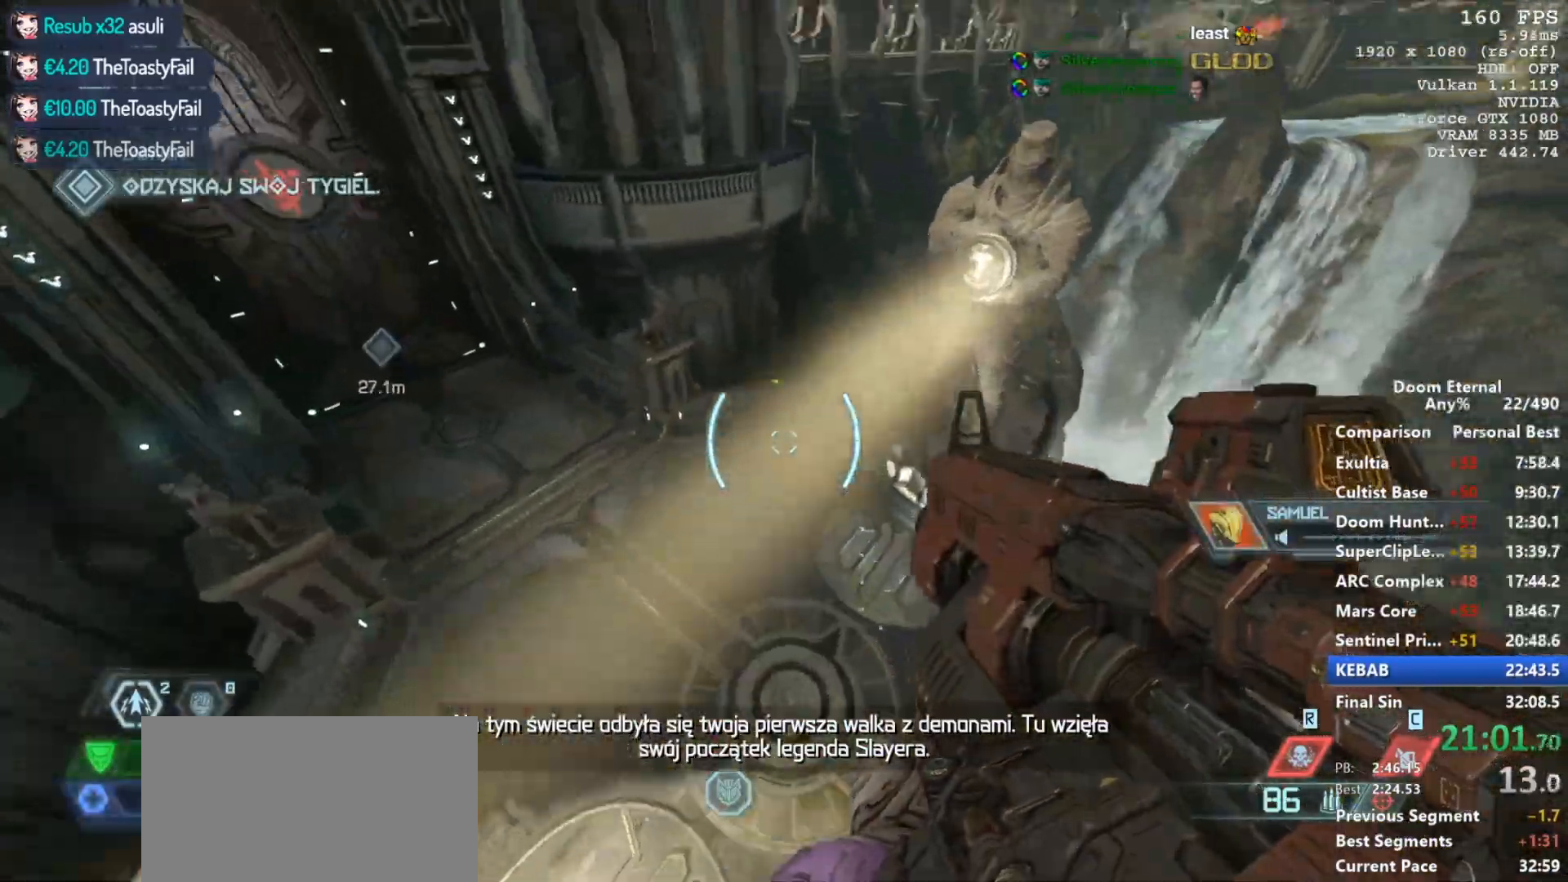
{"keys": ["w"], "mouse": ["left", "right"], "events": [[450, "mouse_left", "down"]]}
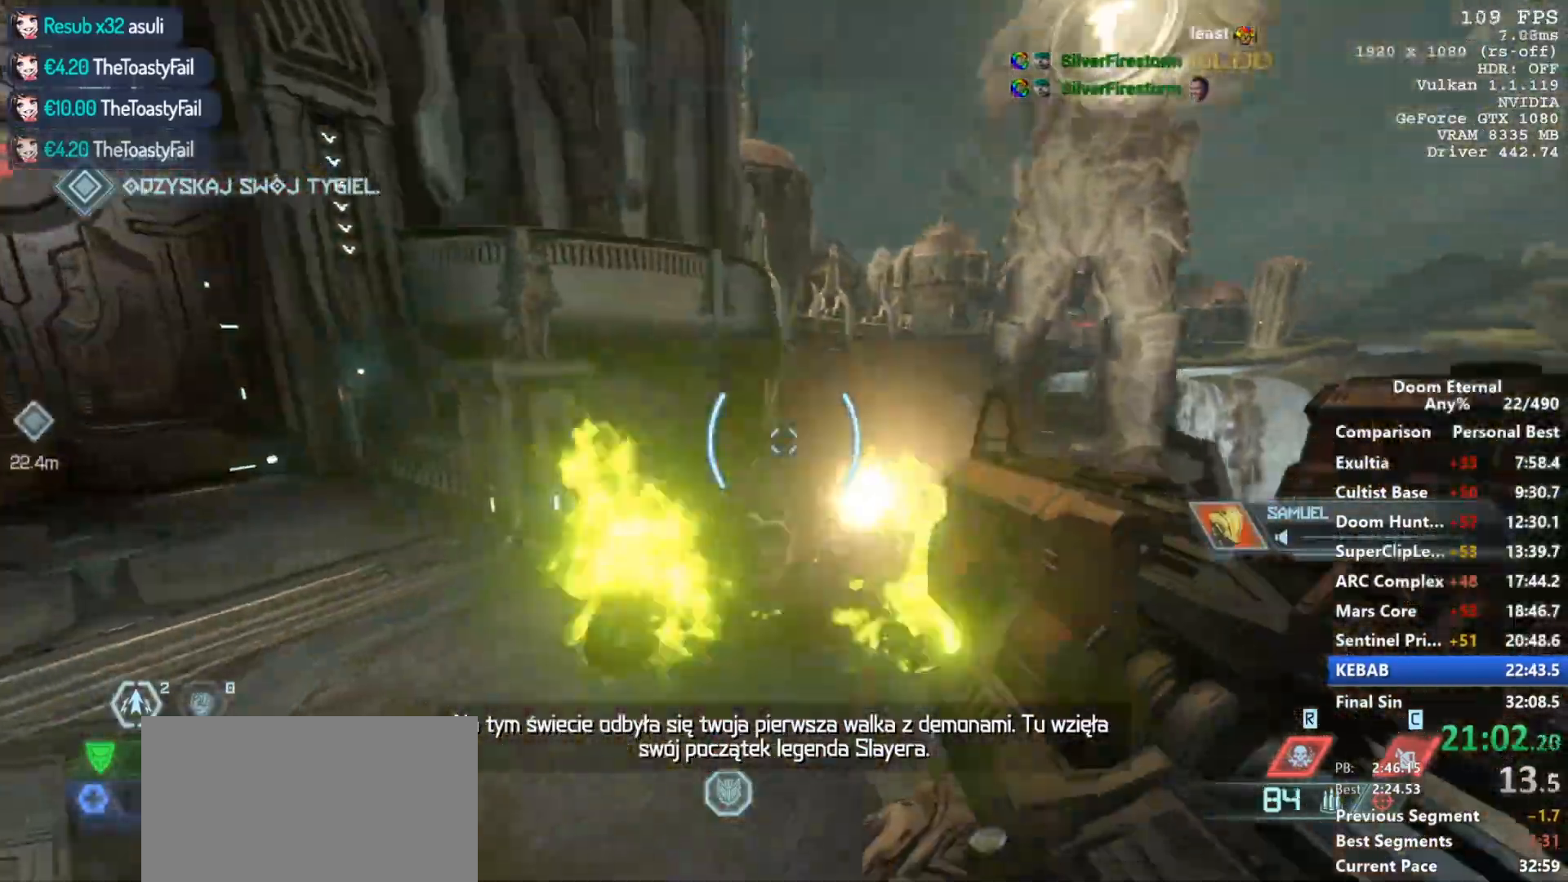
{"keys": ["s"], "mouse": ["left", "right"], "events": [[167, "w", "up"], [317, "s", "down"]]}
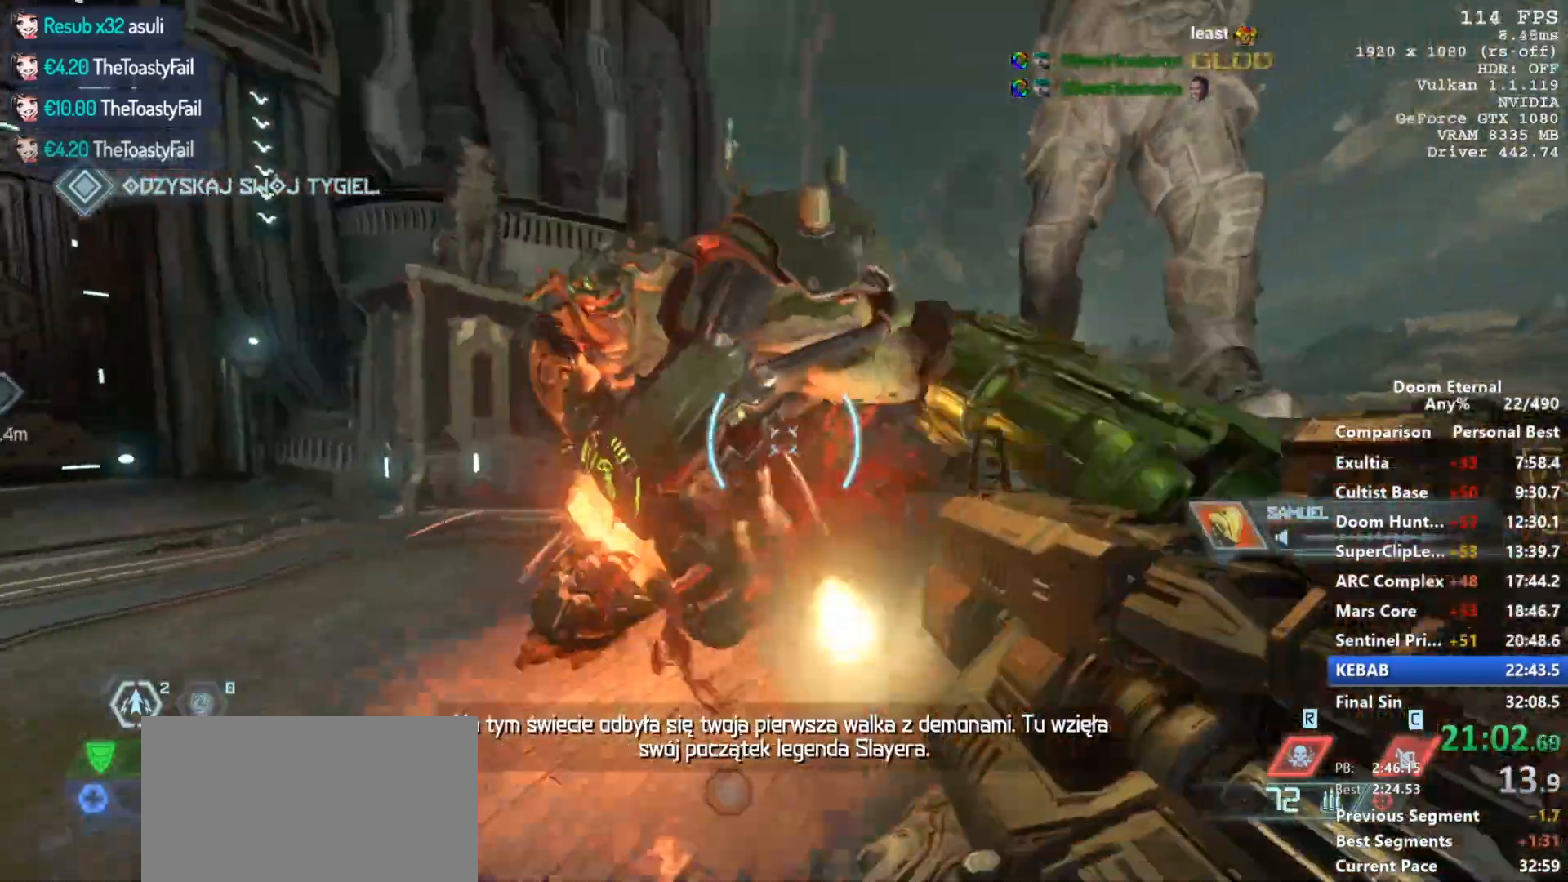
{"keys": [], "mouse": ["left", "right"], "events": [[333, "s", "up"]]}